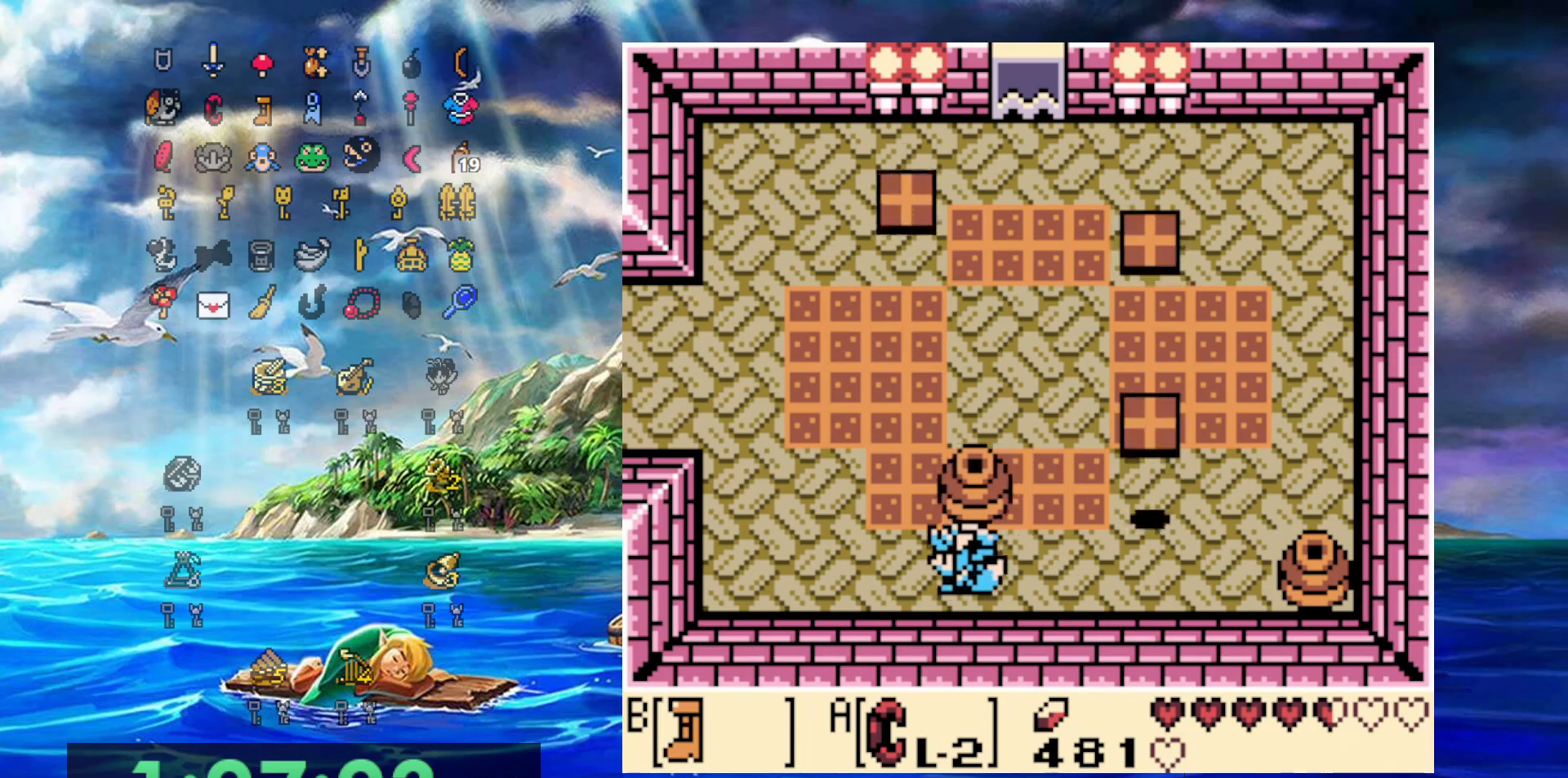
Gameplay with a controller (Nintendo layout); each line is a JSON object with the inputs held at the frame after it. "events" lists button and stick changes between this image and that frame as [ms after this image, input, new state], when the widget could be followed in between. Not read: L3 R3.
{"buttons": ["DPAD_LEFT"], "events": []}
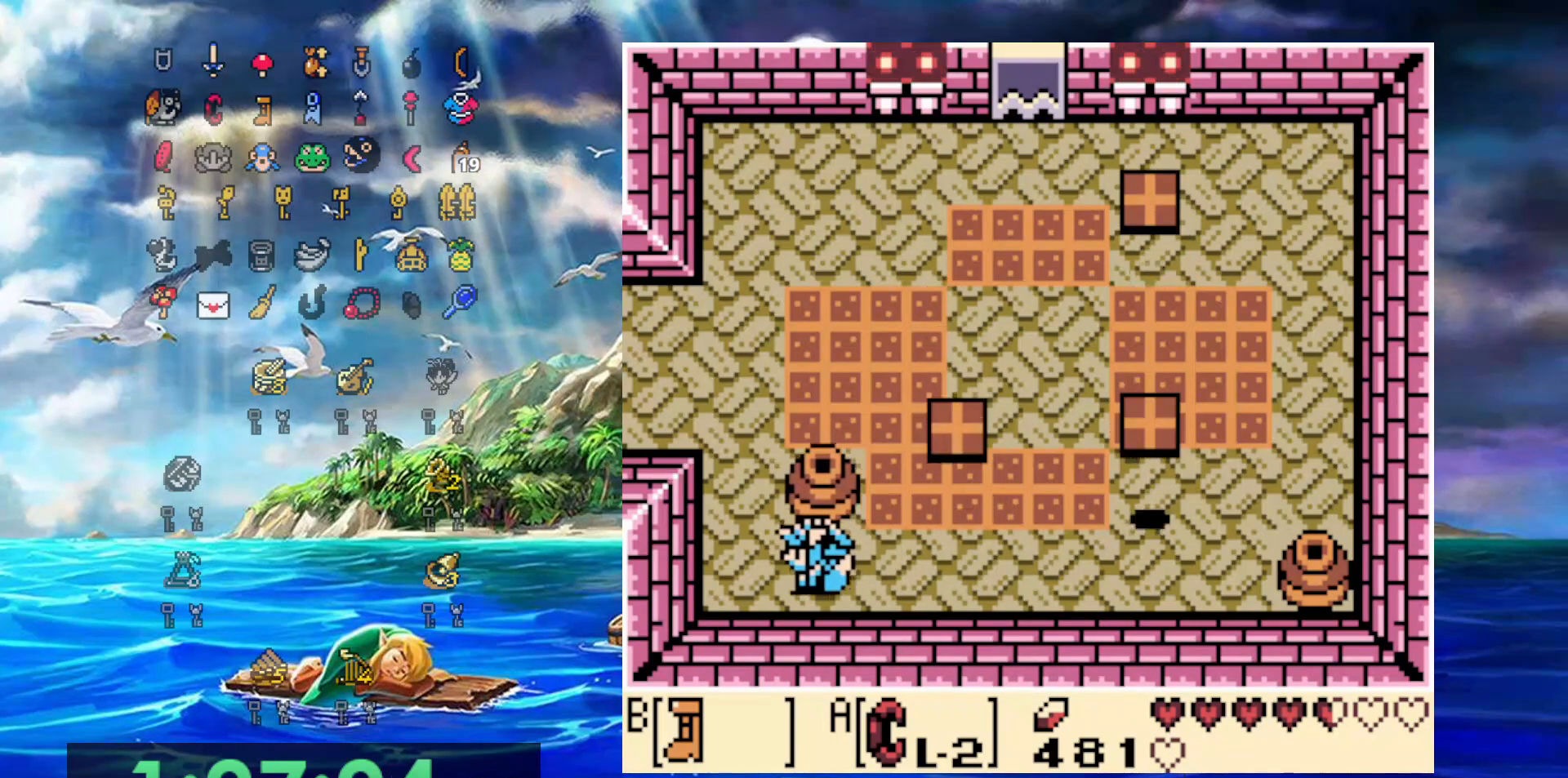
{"buttons": ["DPAD_UP"], "events": [[17, "DPAD_UP", "down"], [317, "DPAD_LEFT", "up"]]}
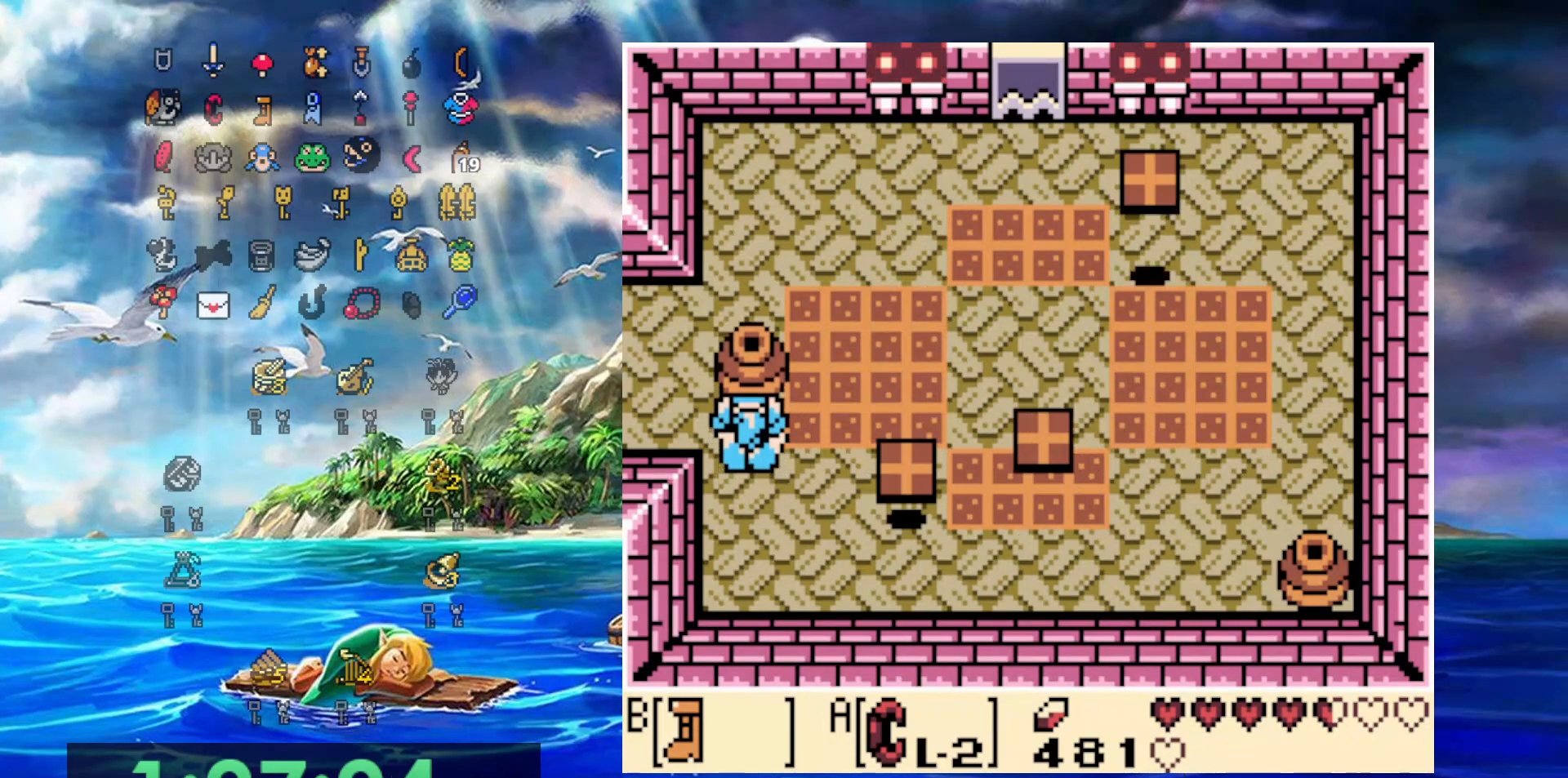
{"buttons": ["DPAD_UP"], "events": [[300, "DPAD_RIGHT", "down"], [450, "DPAD_RIGHT", "up"]]}
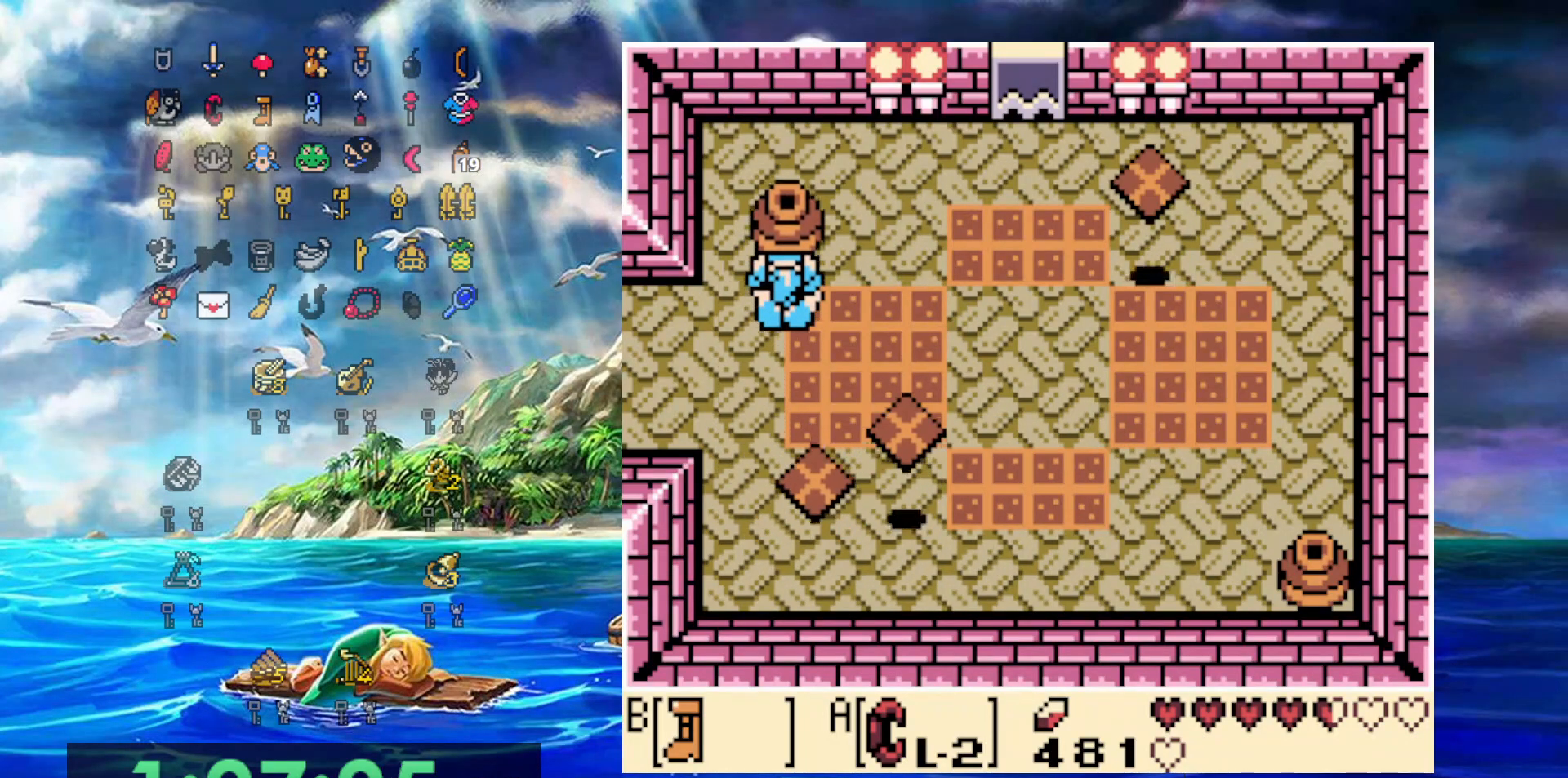
{"buttons": ["DPAD_UP"], "events": [[83, "DPAD_RIGHT", "down"], [367, "DPAD_RIGHT", "up"]]}
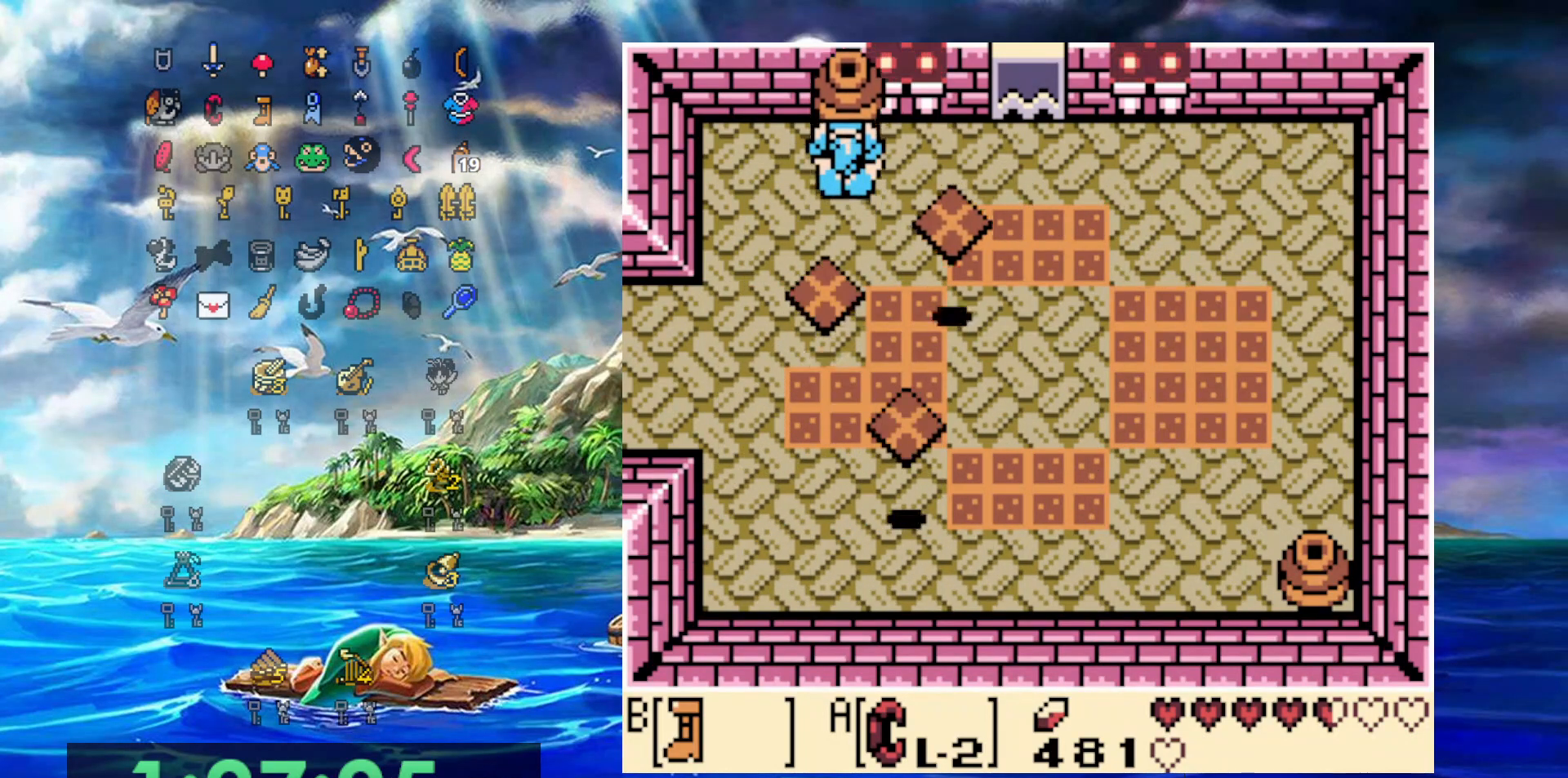
{"buttons": ["DPAD_RIGHT"], "events": [[50, "DPAD_RIGHT", "down"], [150, "DPAD_UP", "up"]]}
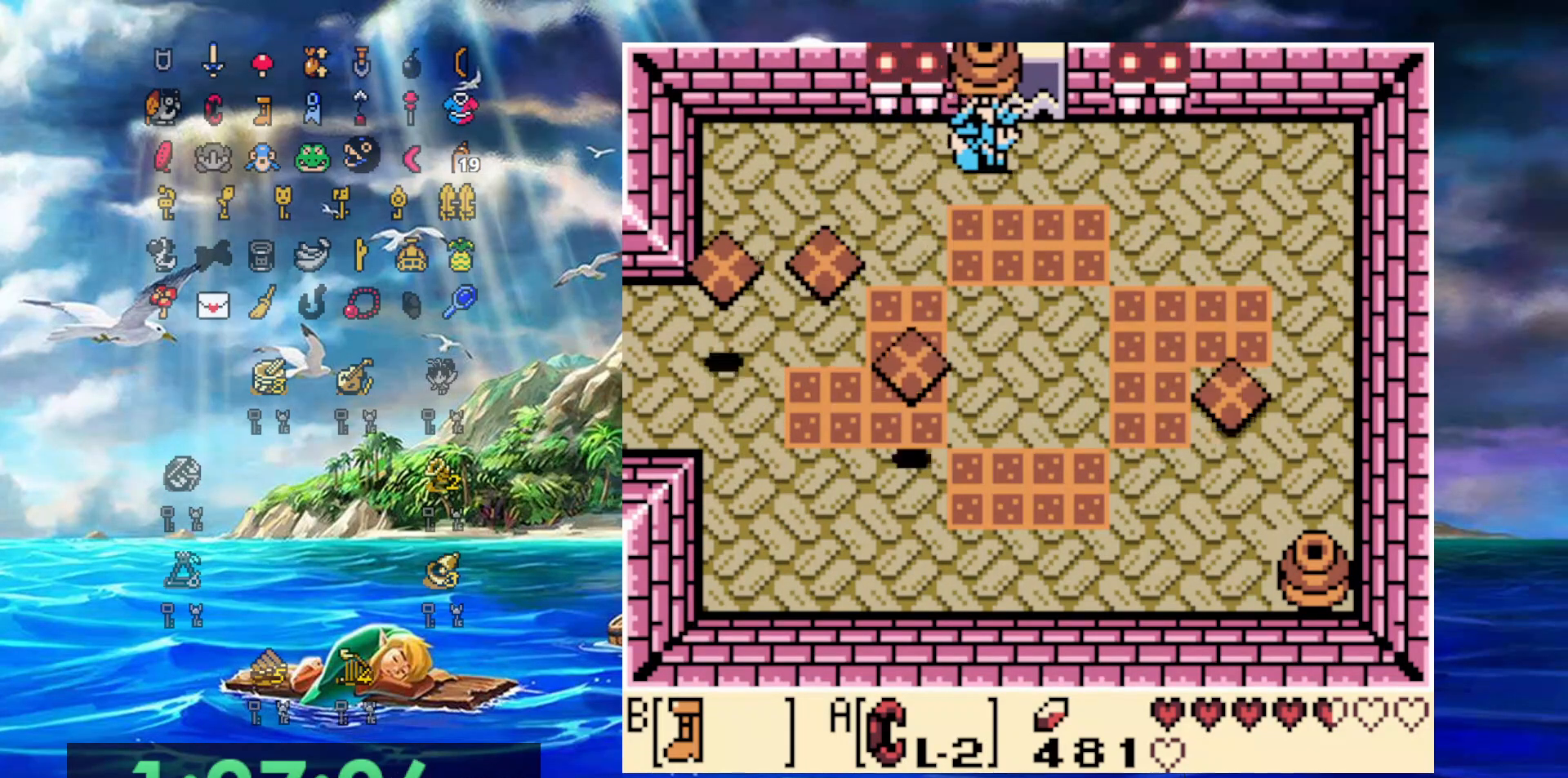
{"buttons": ["DPAD_DOWN"], "events": [[267, "DPAD_DOWN", "down"], [433, "DPAD_RIGHT", "up"]]}
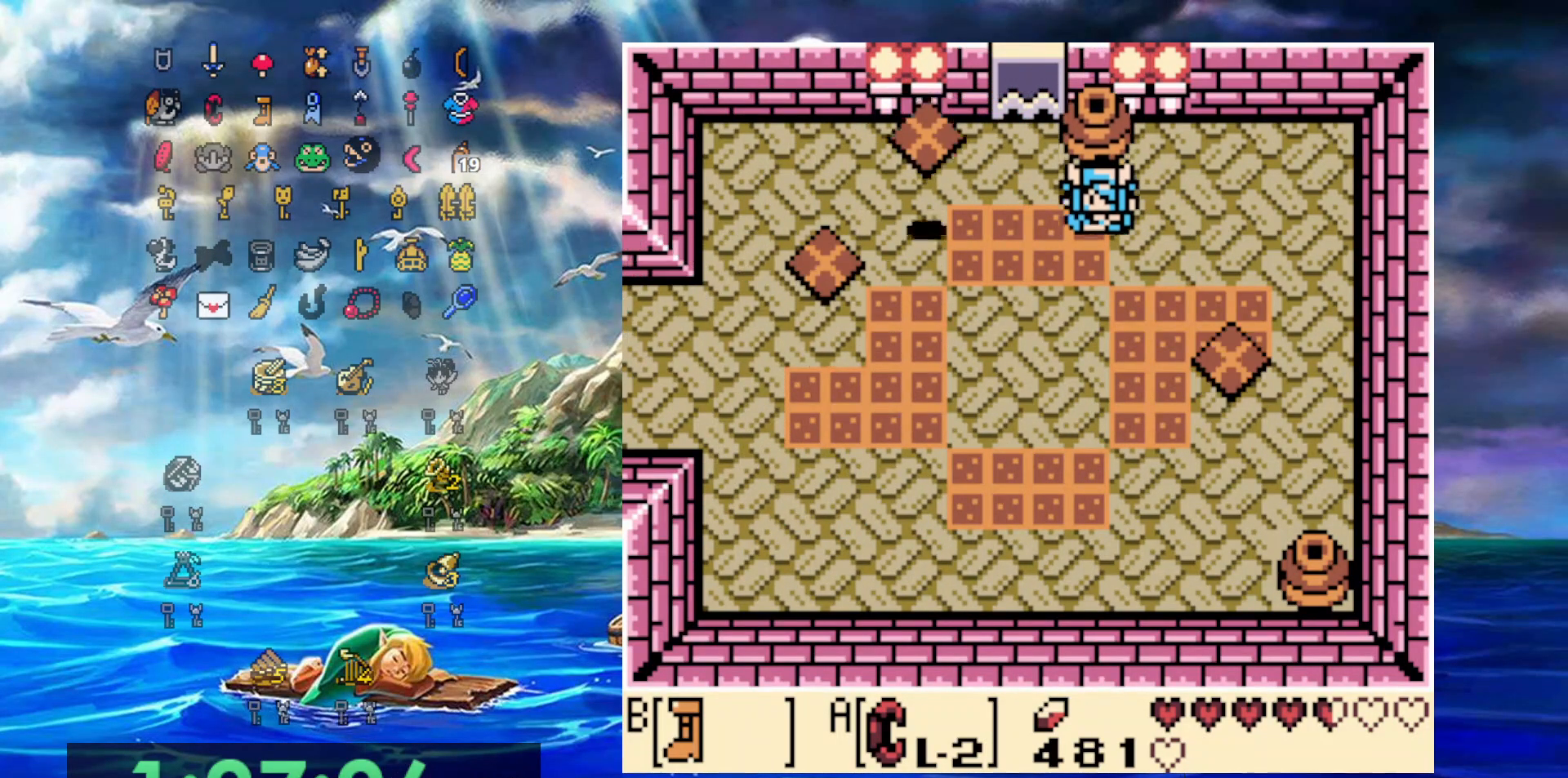
{"buttons": ["DPAD_DOWN"], "events": []}
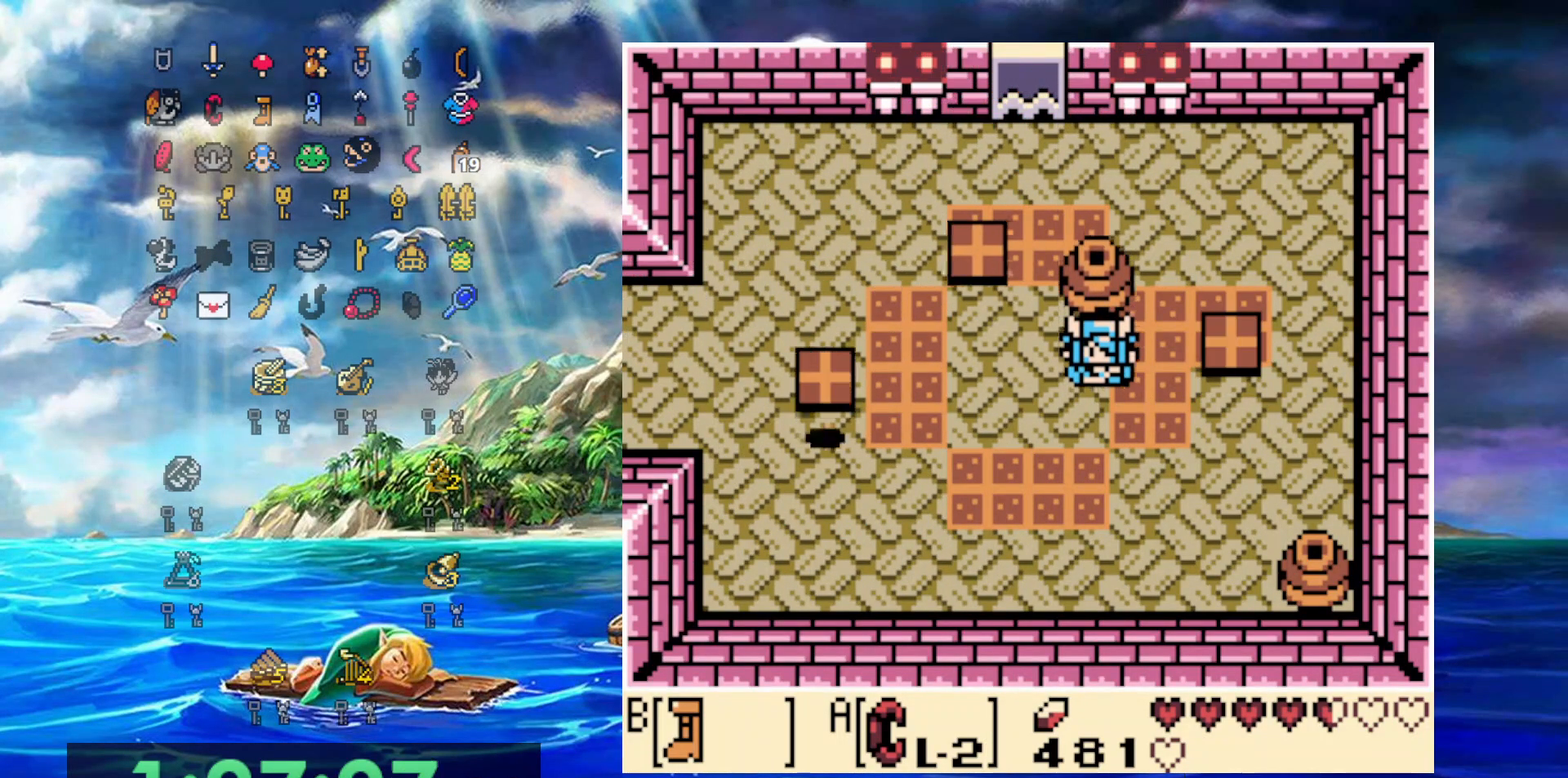
{"buttons": ["DPAD_UP", "DPAD_LEFT"], "events": [[183, "DPAD_LEFT", "down"], [283, "DPAD_DOWN", "up"], [383, "DPAD_UP", "down"]]}
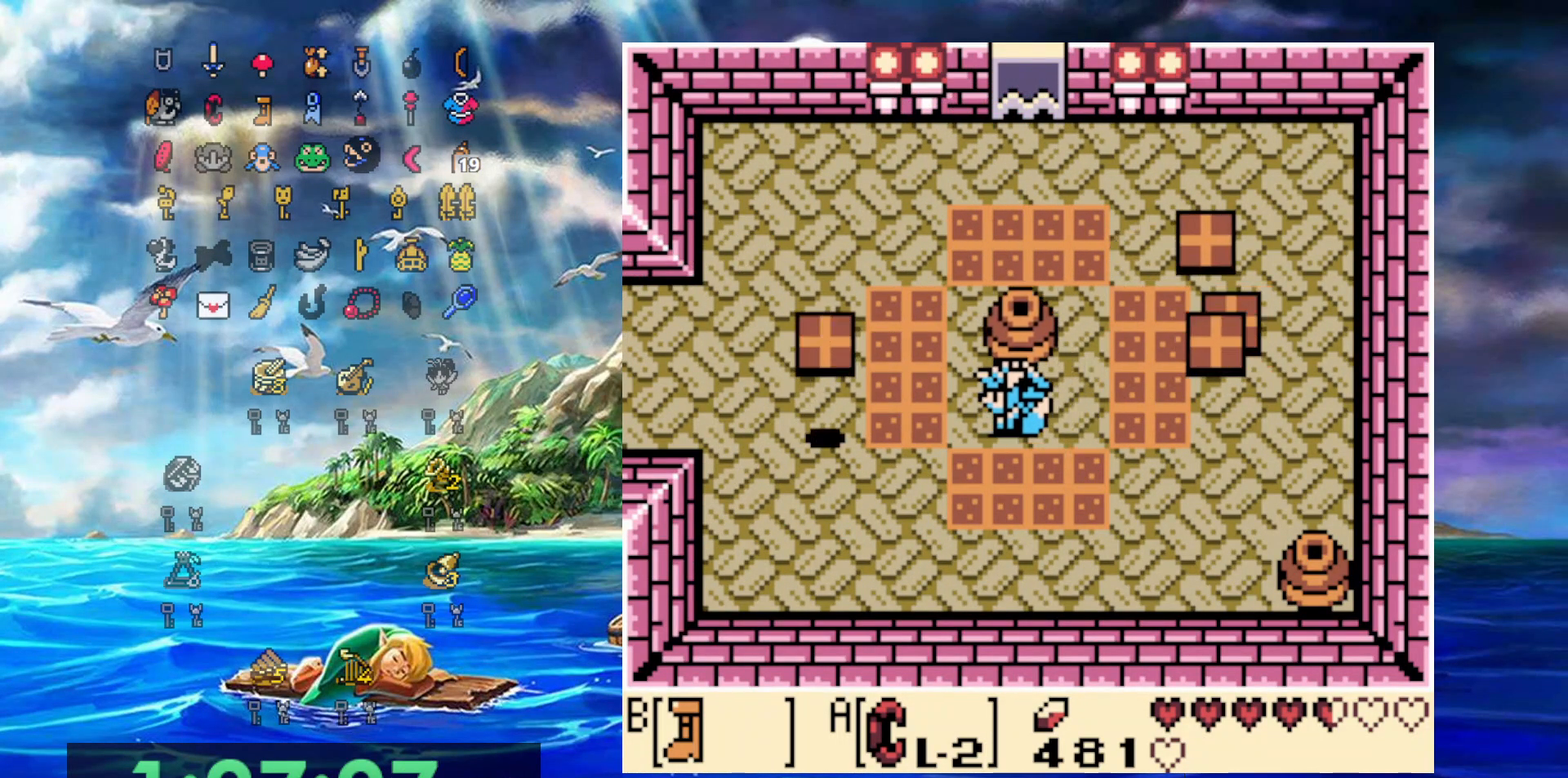
{"buttons": ["DPAD_RIGHT"], "events": [[167, "DPAD_LEFT", "up"], [433, "DPAD_RIGHT", "down"], [467, "DPAD_UP", "up"]]}
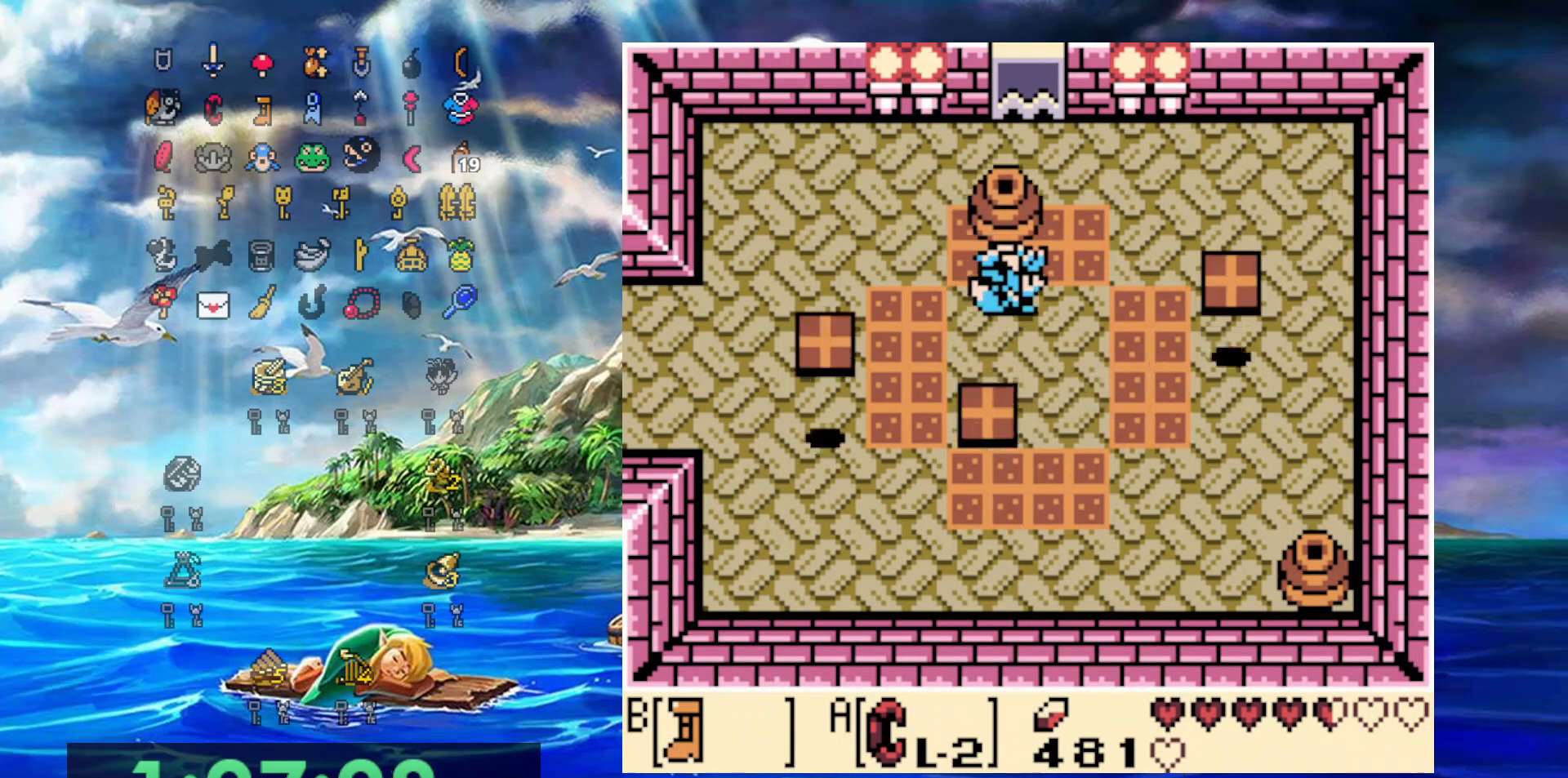
{"buttons": ["DPAD_DOWN", "DPAD_RIGHT"], "events": [[33, "DPAD_DOWN", "down"]]}
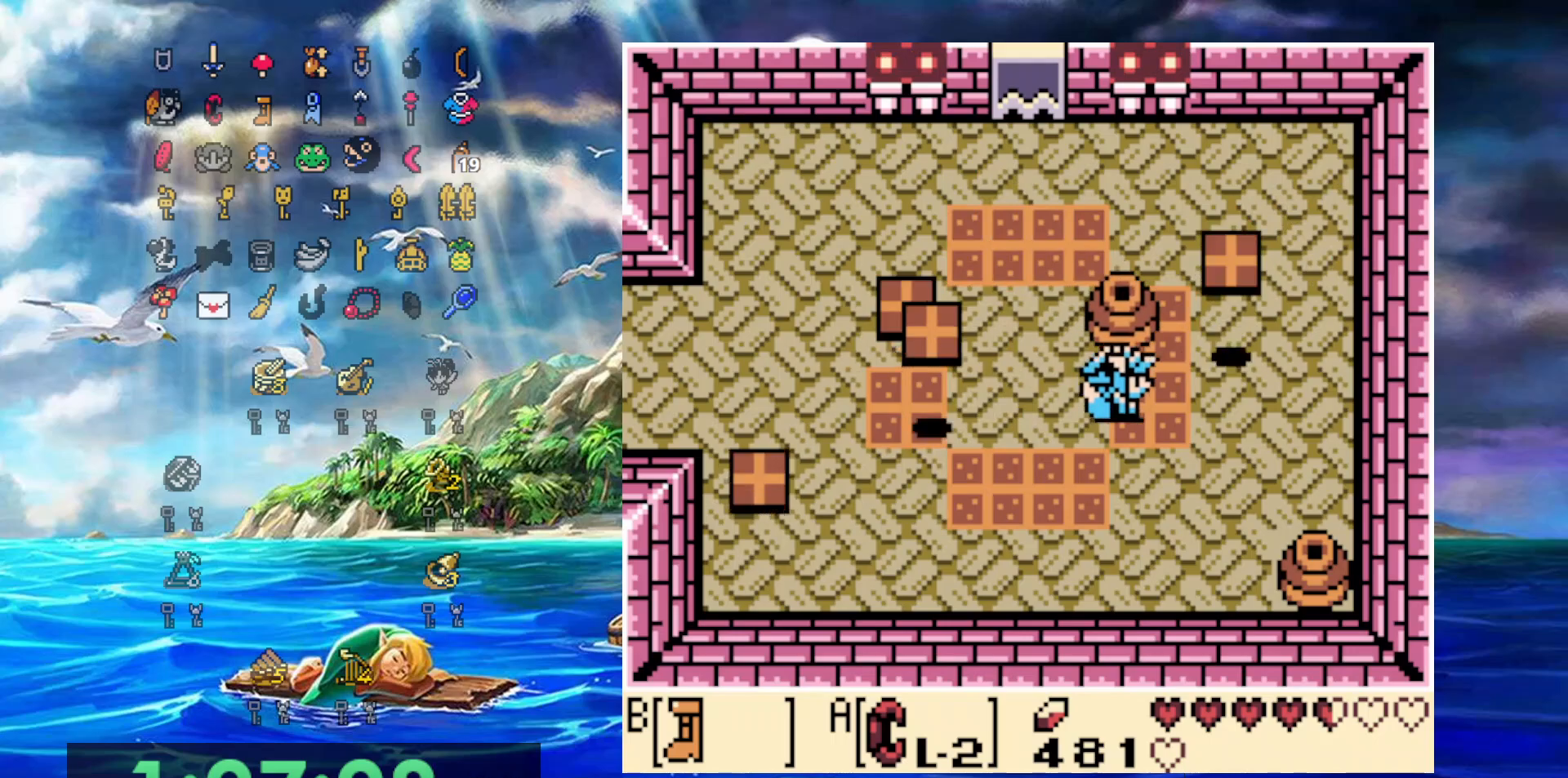
{"buttons": ["DPAD_DOWN", "DPAD_LEFT"], "events": [[67, "DPAD_RIGHT", "up"], [150, "DPAD_LEFT", "down"]]}
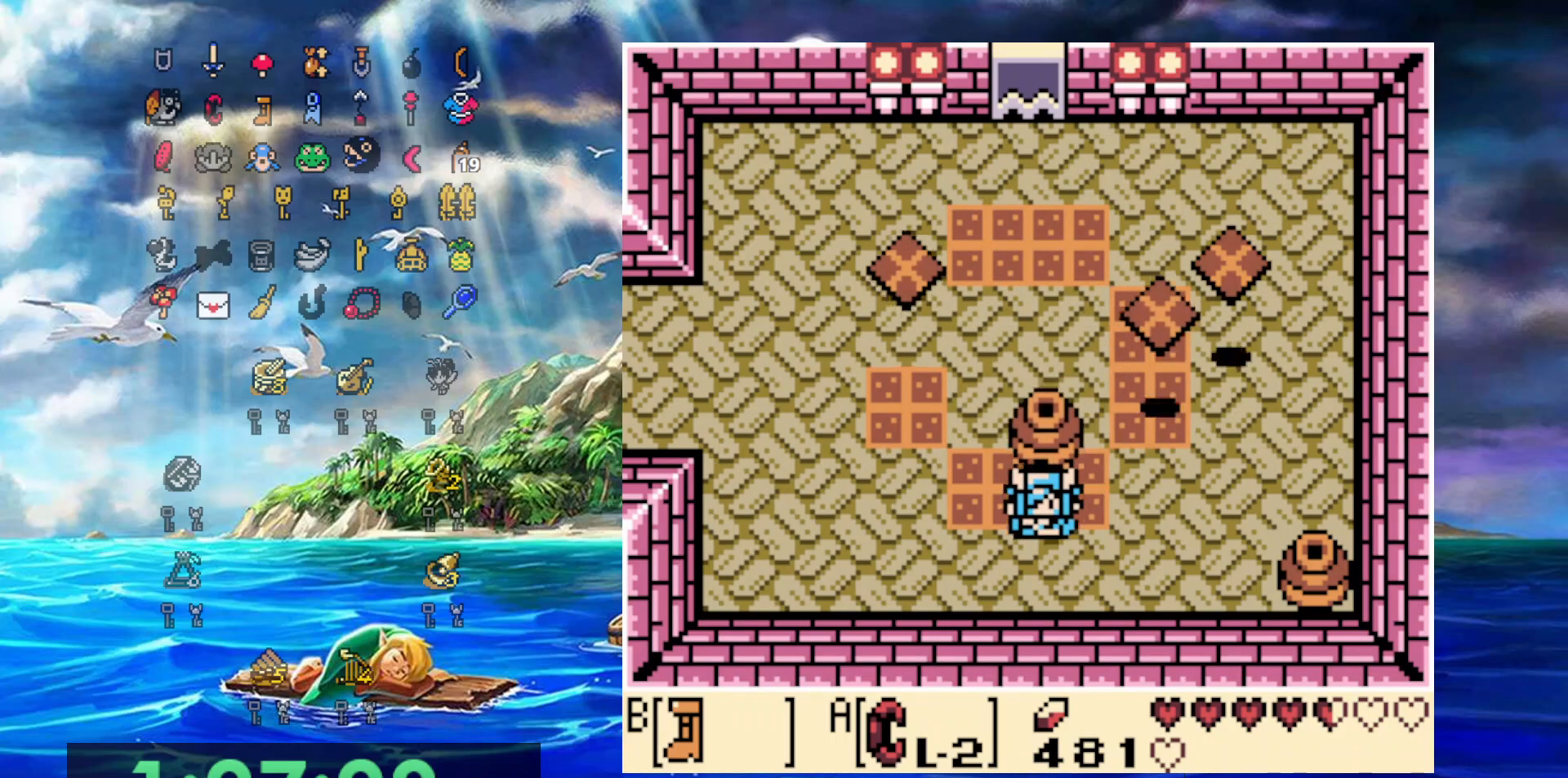
{"buttons": ["DPAD_LEFT"], "events": [[50, "DPAD_DOWN", "up"]]}
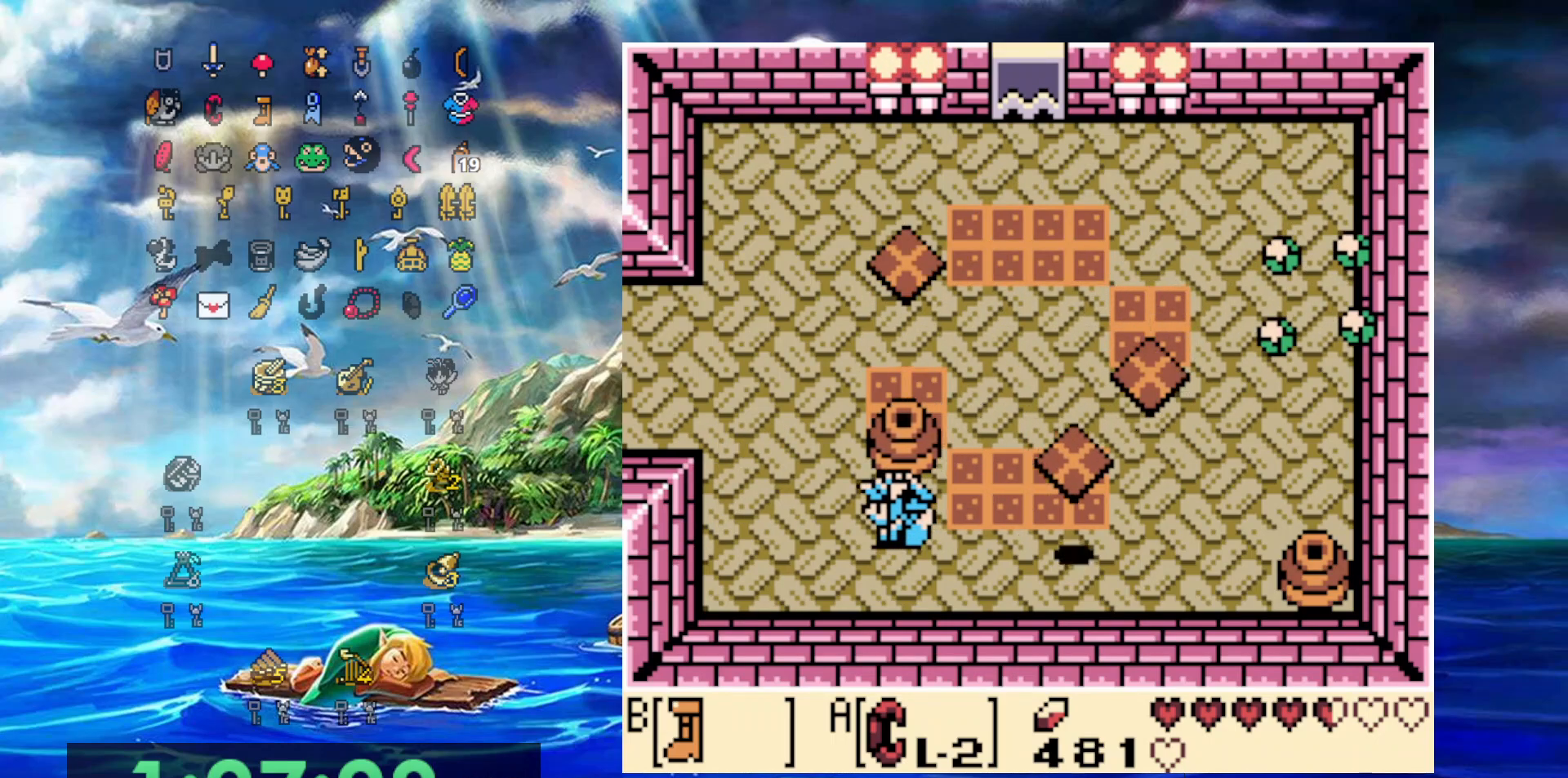
{"buttons": ["DPAD_UP", "DPAD_LEFT"], "events": [[433, "DPAD_UP", "down"]]}
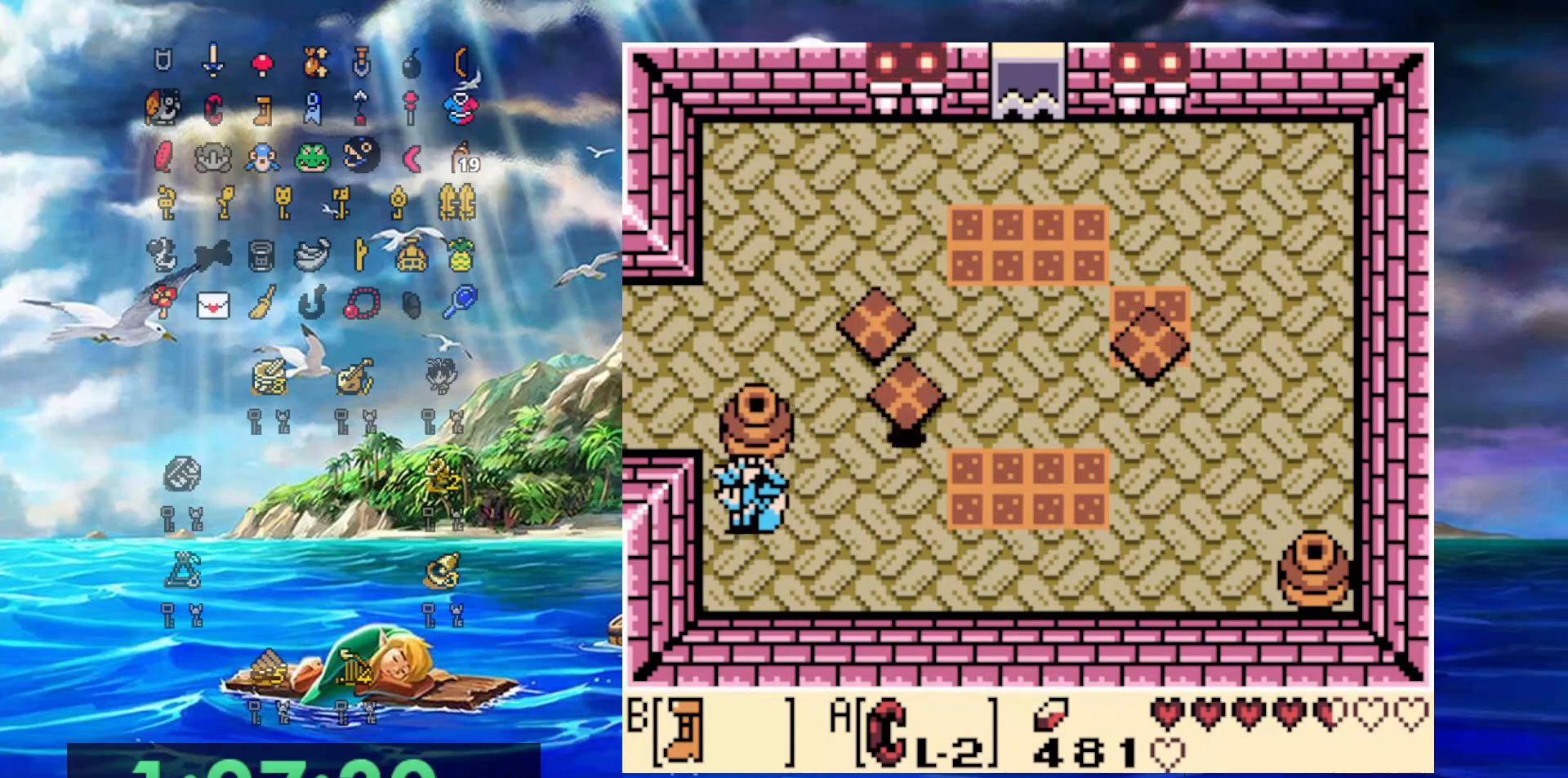
{"buttons": ["DPAD_UP", "DPAD_RIGHT"], "events": [[400, "DPAD_LEFT", "up"], [500, "DPAD_RIGHT", "down"]]}
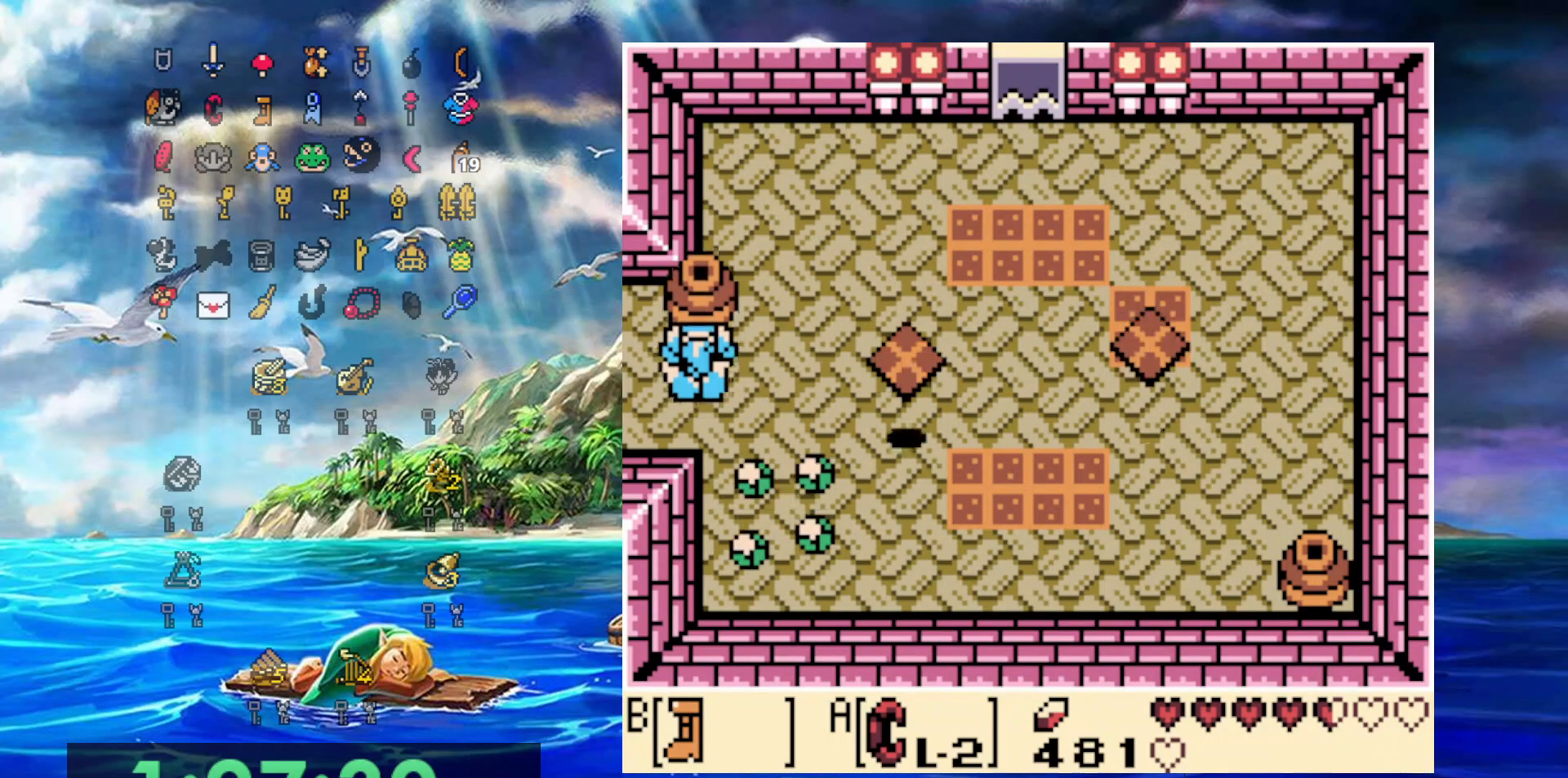
{"buttons": ["DPAD_UP"], "events": [[200, "DPAD_RIGHT", "up"]]}
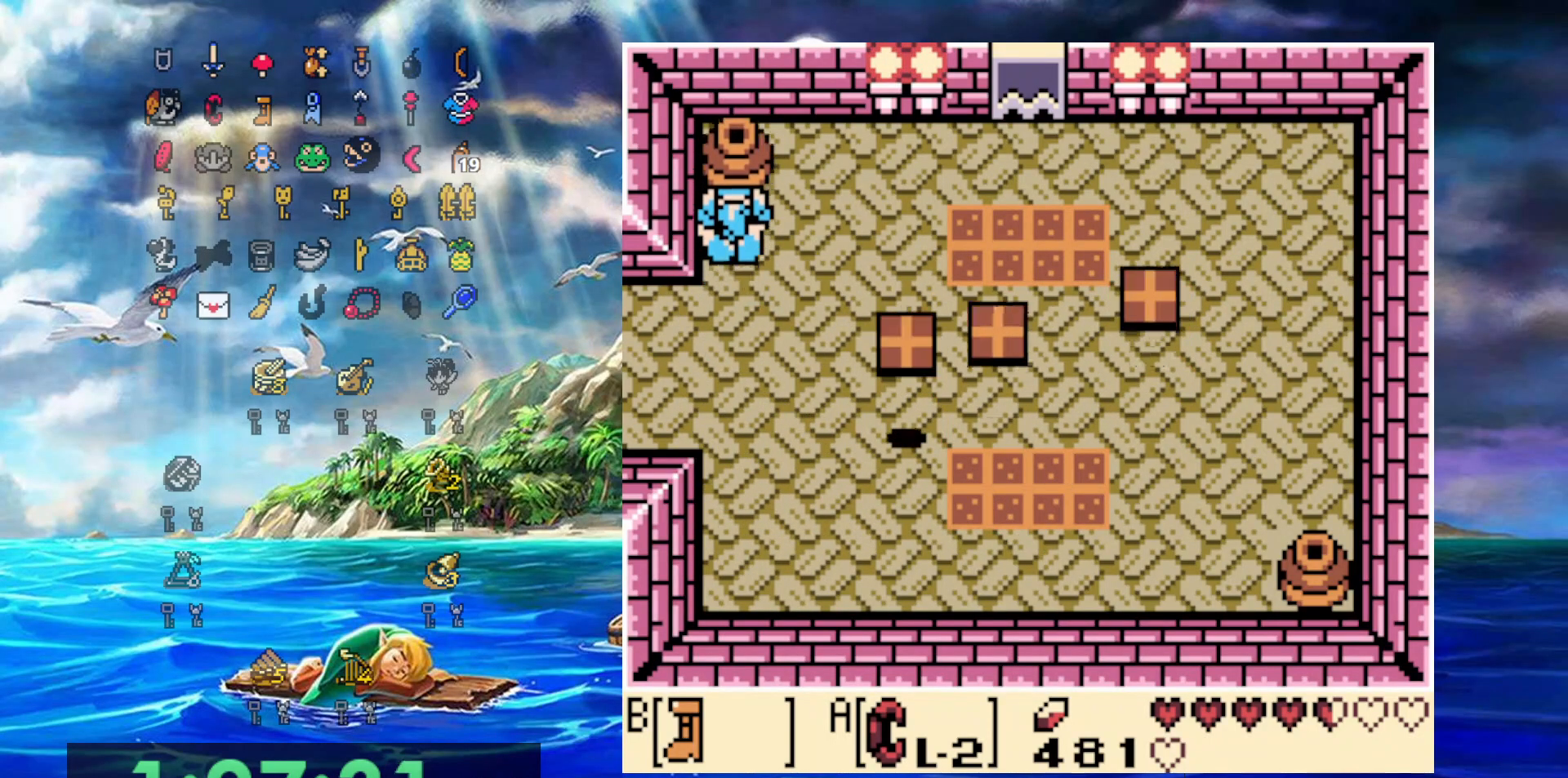
{"buttons": ["DPAD_RIGHT"], "events": [[83, "DPAD_RIGHT", "down"], [400, "DPAD_UP", "up"]]}
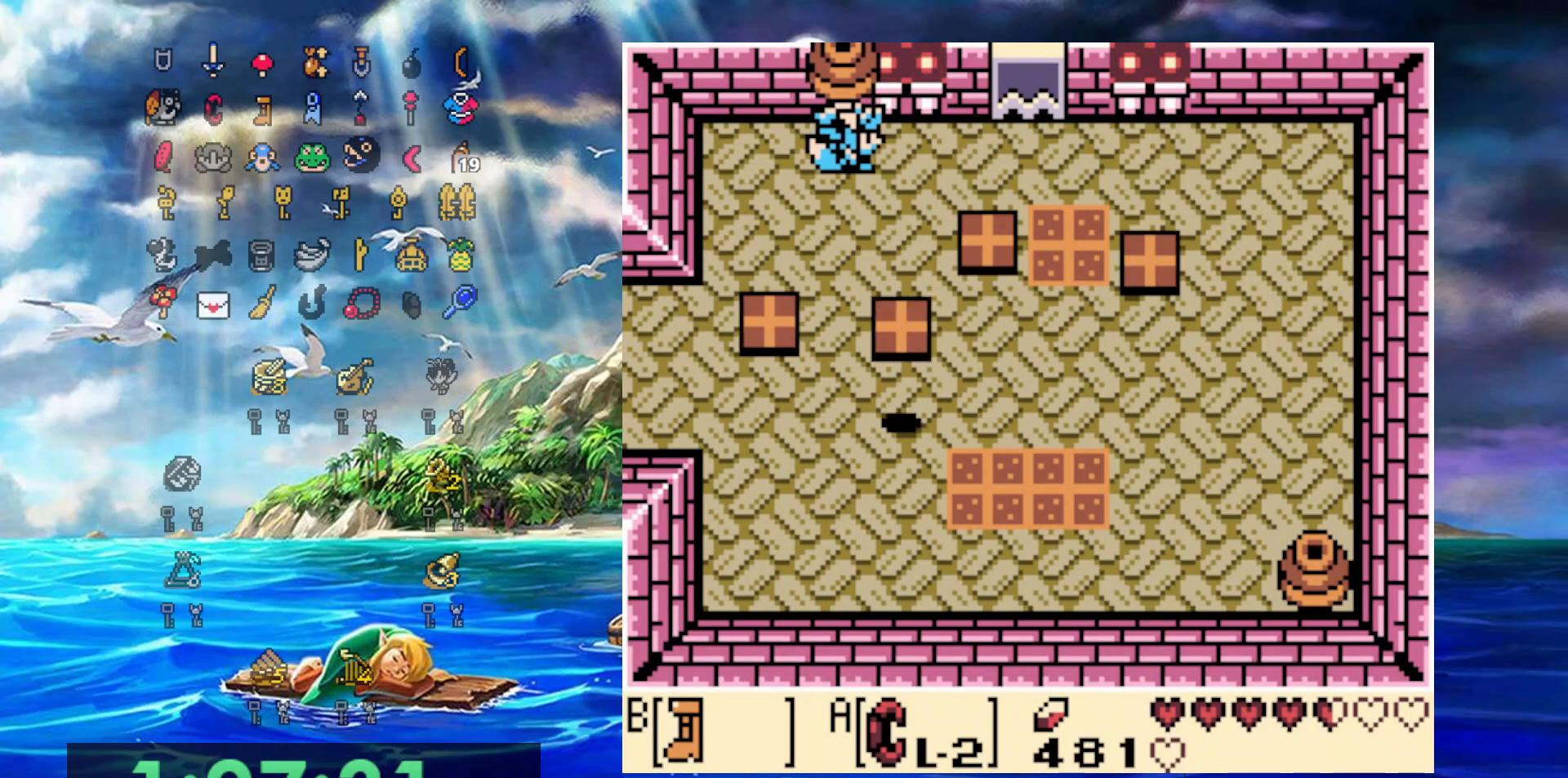
{"buttons": ["DPAD_DOWN", "DPAD_LEFT"], "events": [[400, "DPAD_DOWN", "down"], [450, "DPAD_RIGHT", "up"], [467, "DPAD_LEFT", "down"]]}
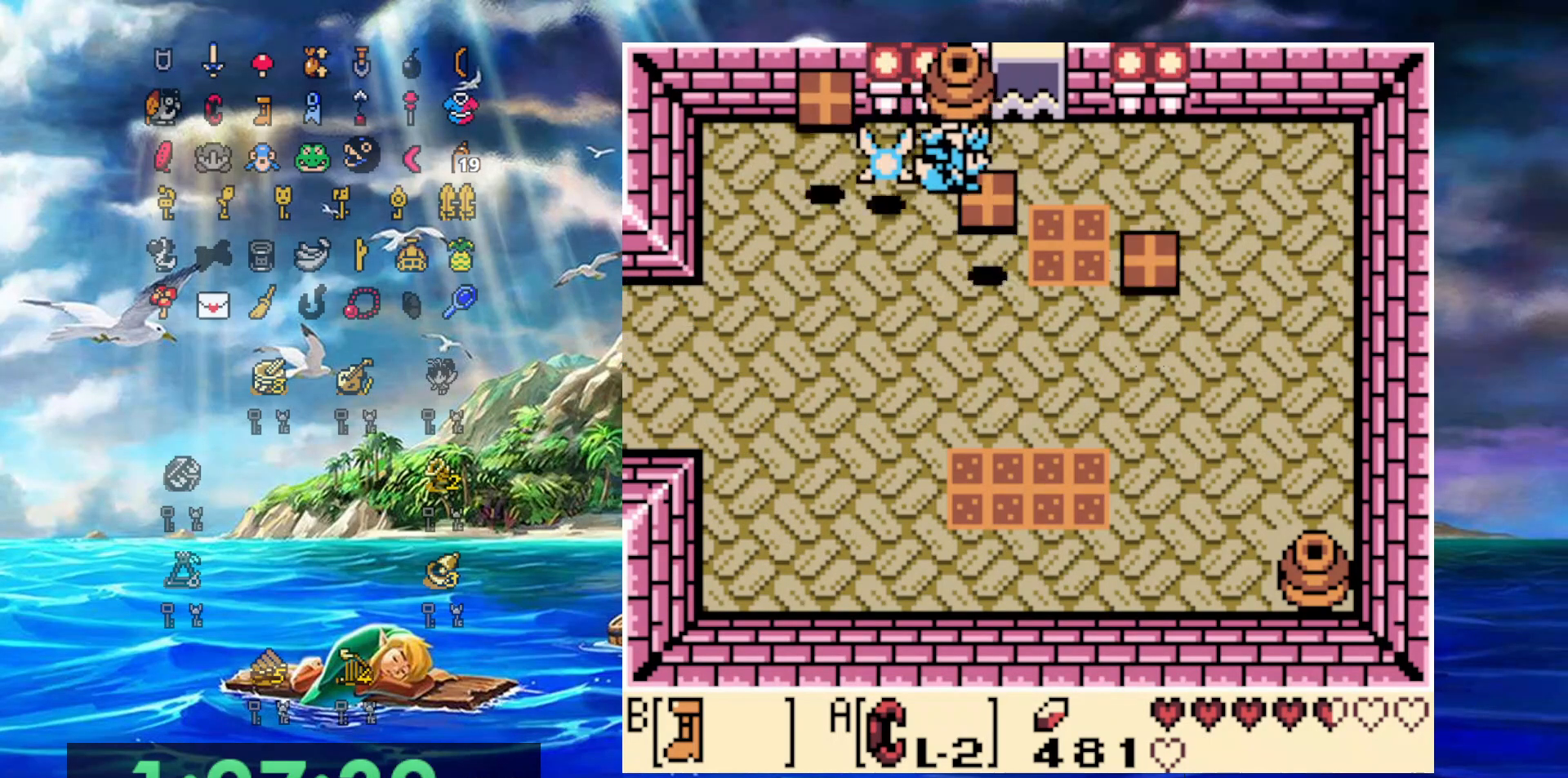
{"buttons": ["DPAD_DOWN", "DPAD_LEFT"], "events": [[50, "DPAD_DOWN", "up"], [167, "DPAD_DOWN", "down"]]}
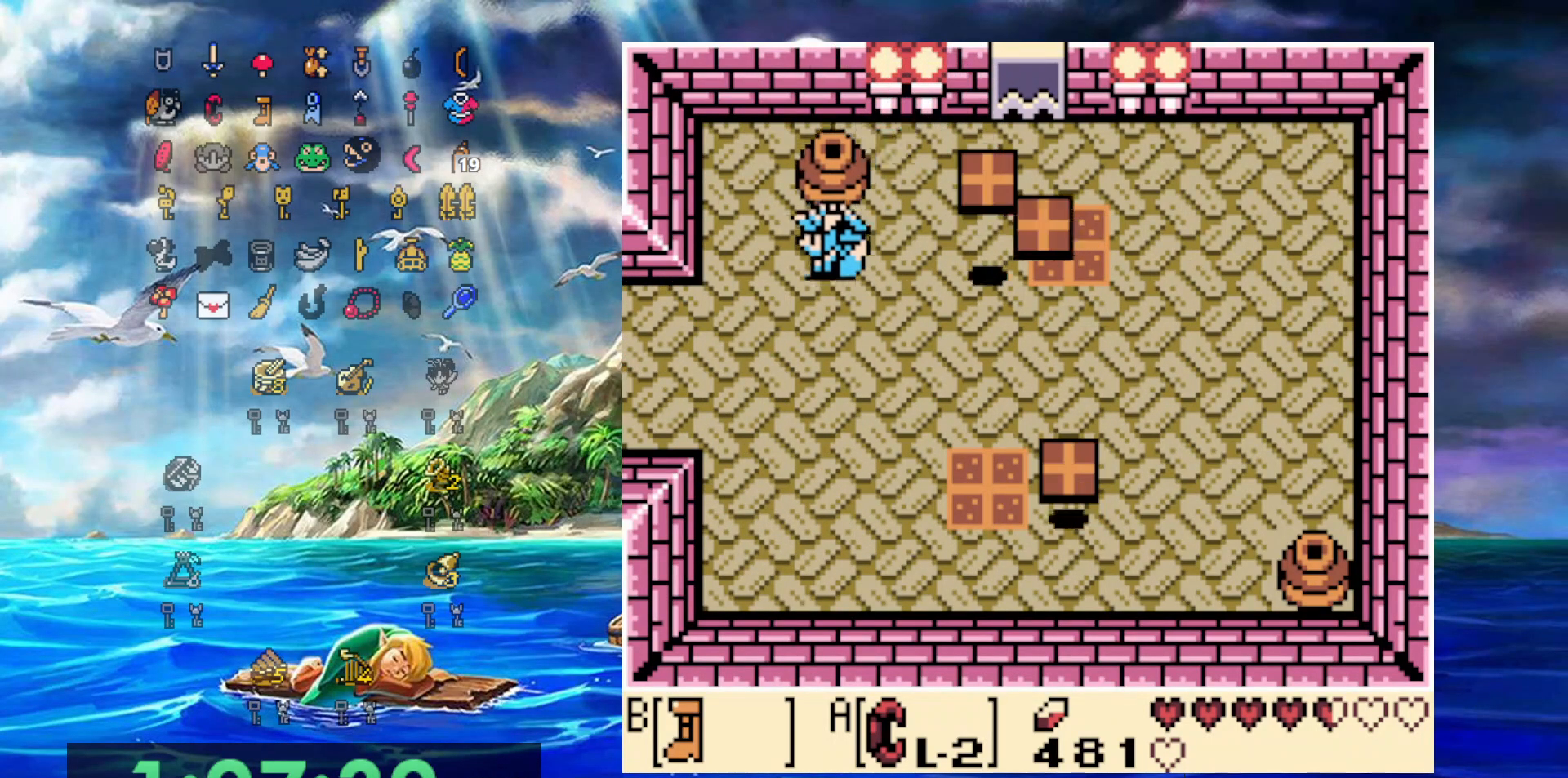
{"buttons": ["DPAD_DOWN"], "events": [[283, "DPAD_LEFT", "up"]]}
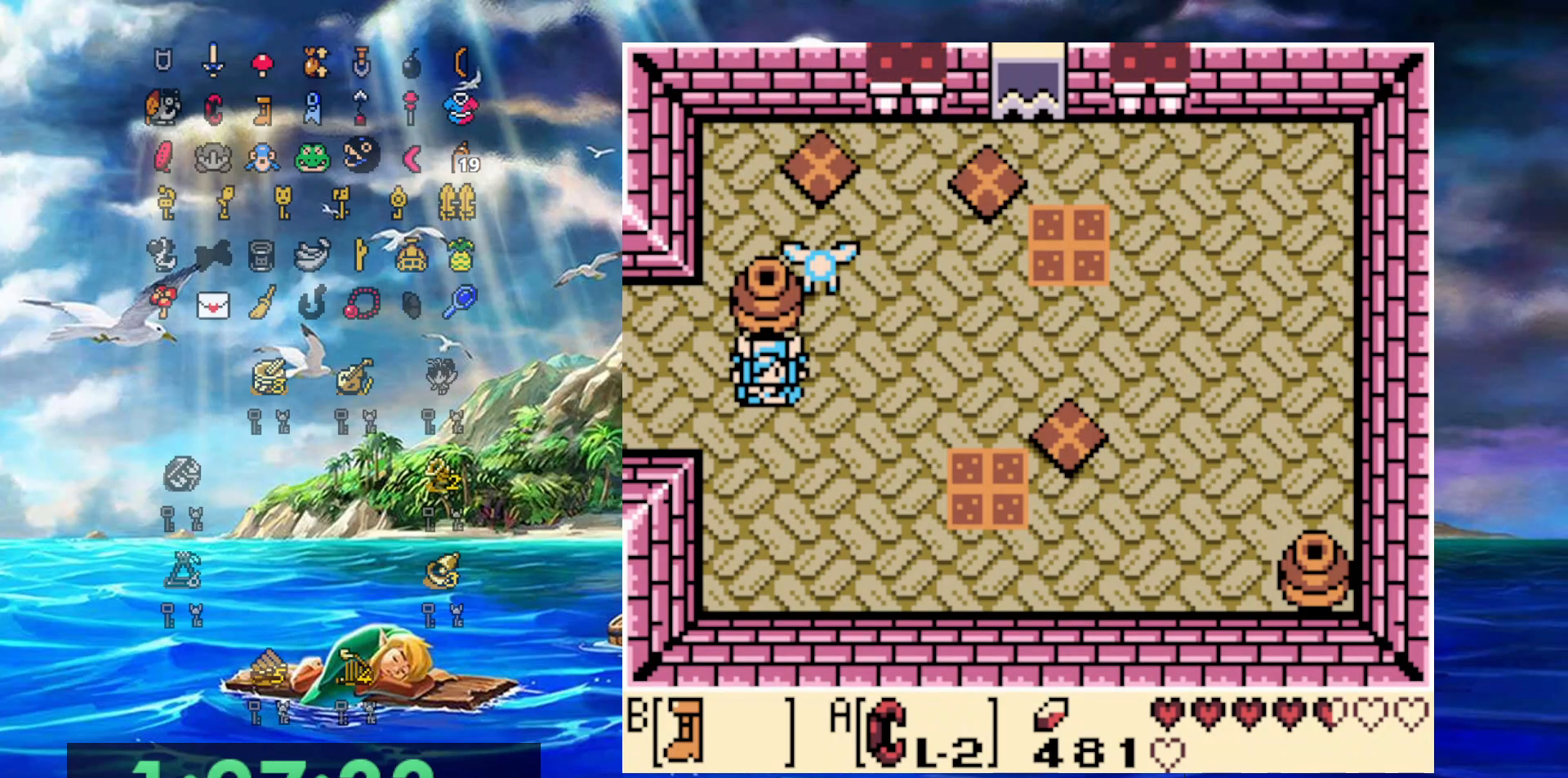
{"buttons": ["DPAD_DOWN", "DPAD_RIGHT"], "events": [[300, "DPAD_RIGHT", "down"]]}
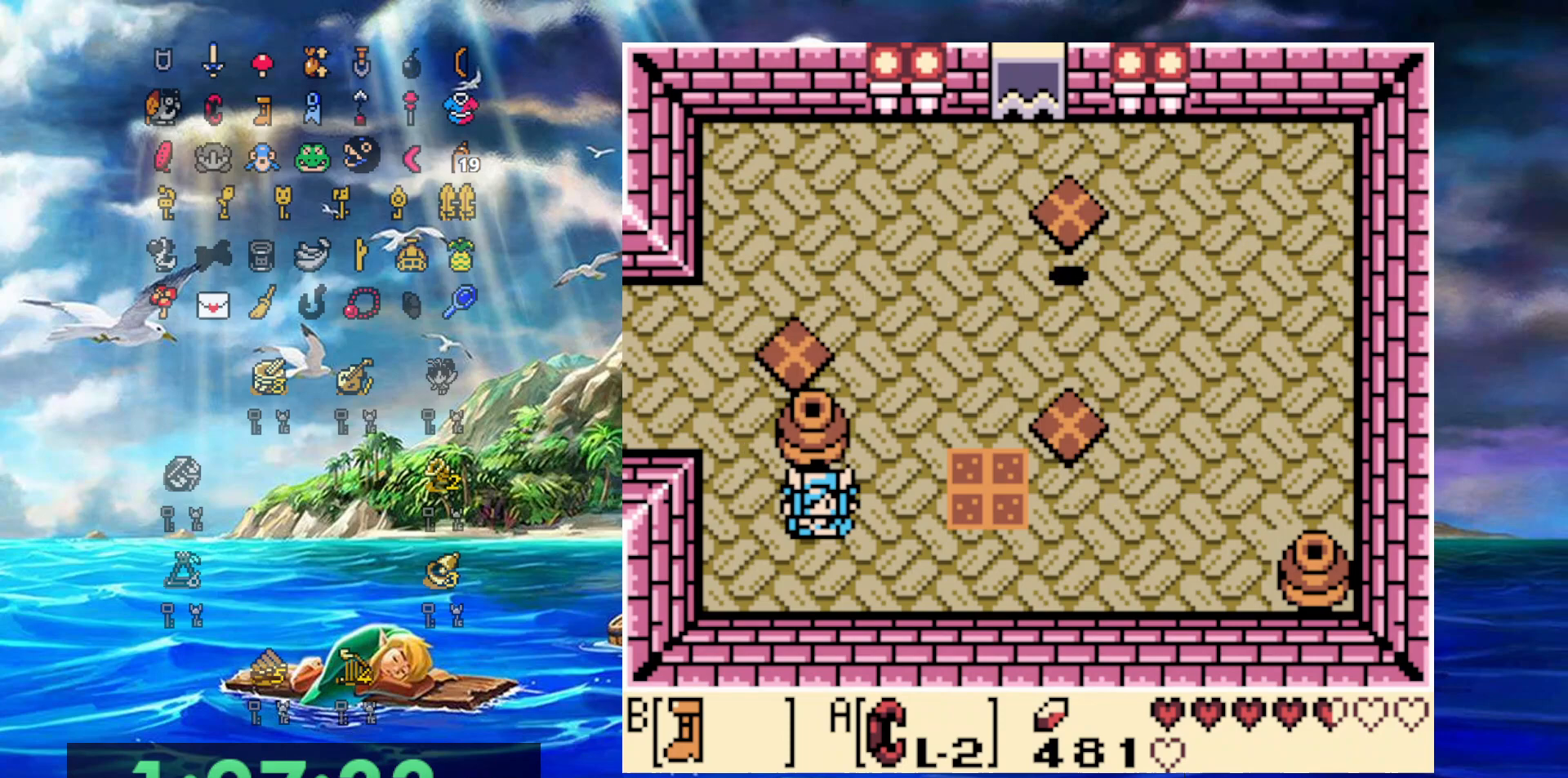
{"buttons": ["DPAD_UP", "DPAD_LEFT"], "events": [[200, "DPAD_DOWN", "up"], [200, "DPAD_RIGHT", "up"], [200, "DPAD_UP", "down"], [250, "DPAD_LEFT", "down"]]}
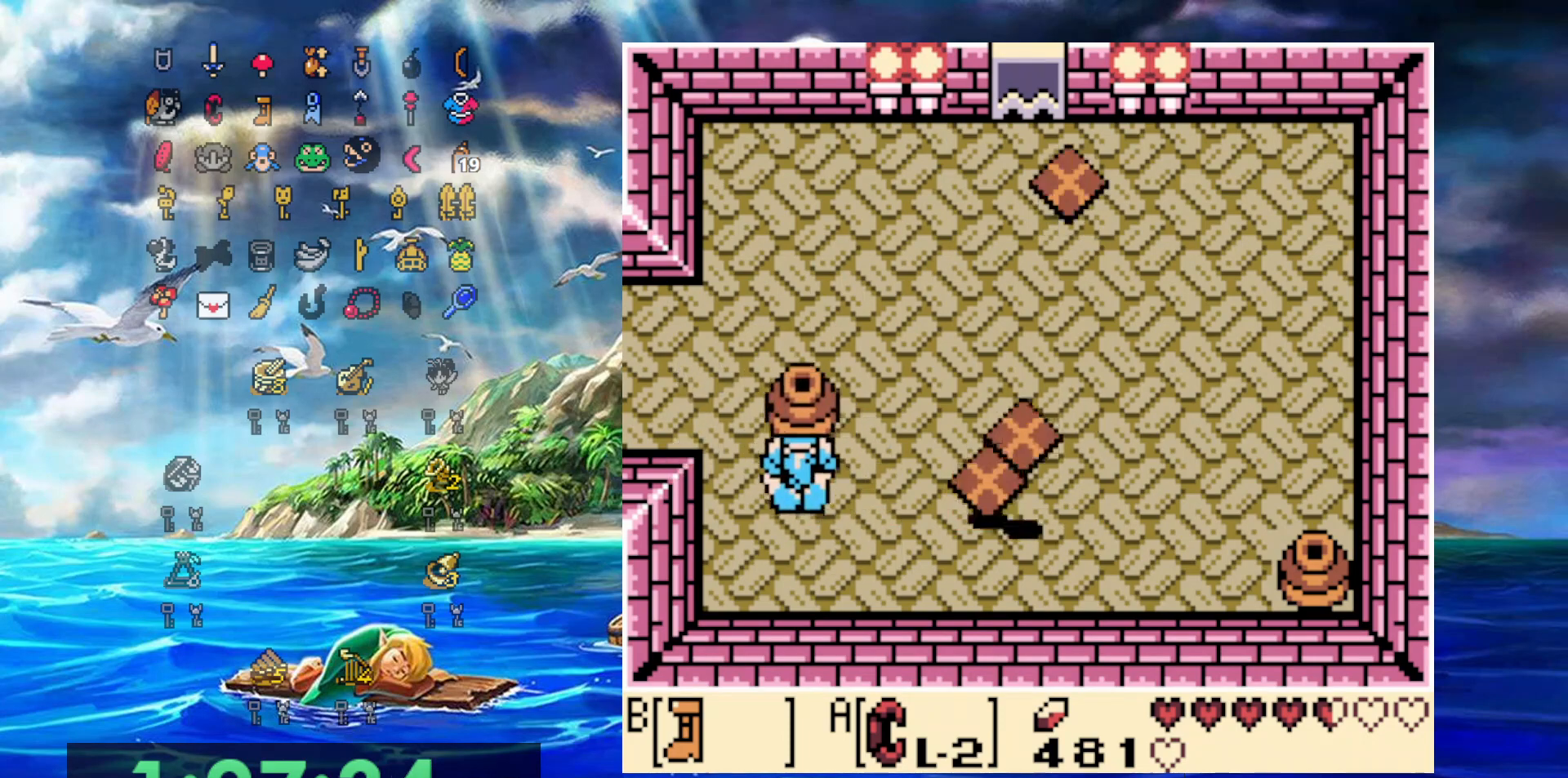
{"buttons": ["DPAD_UP", "DPAD_RIGHT"], "events": [[317, "DPAD_LEFT", "up"], [467, "DPAD_RIGHT", "down"]]}
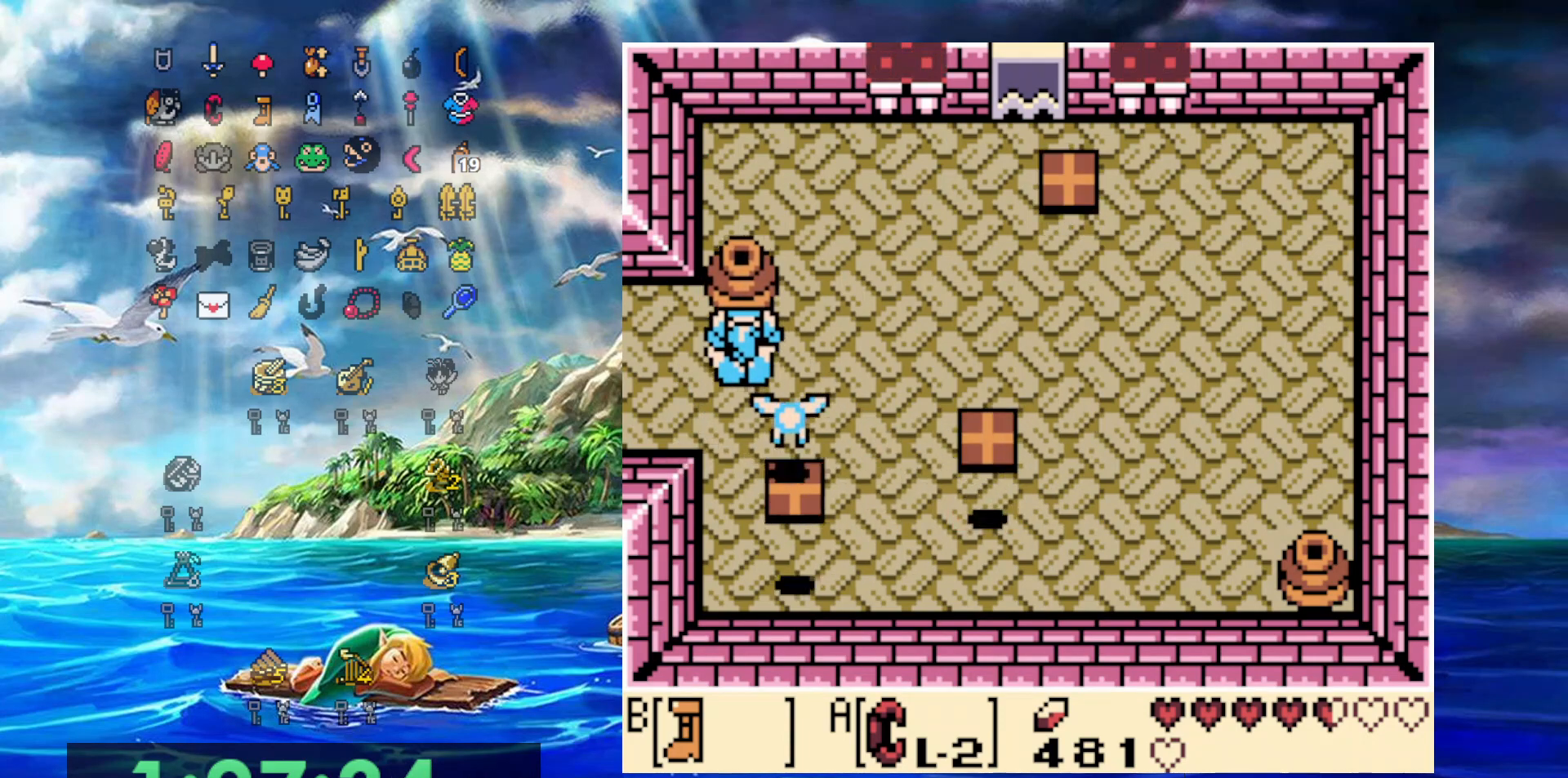
{"buttons": ["DPAD_DOWN"], "events": [[67, "DPAD_DOWN", "down"], [67, "DPAD_UP", "up"], [133, "DPAD_RIGHT", "up"]]}
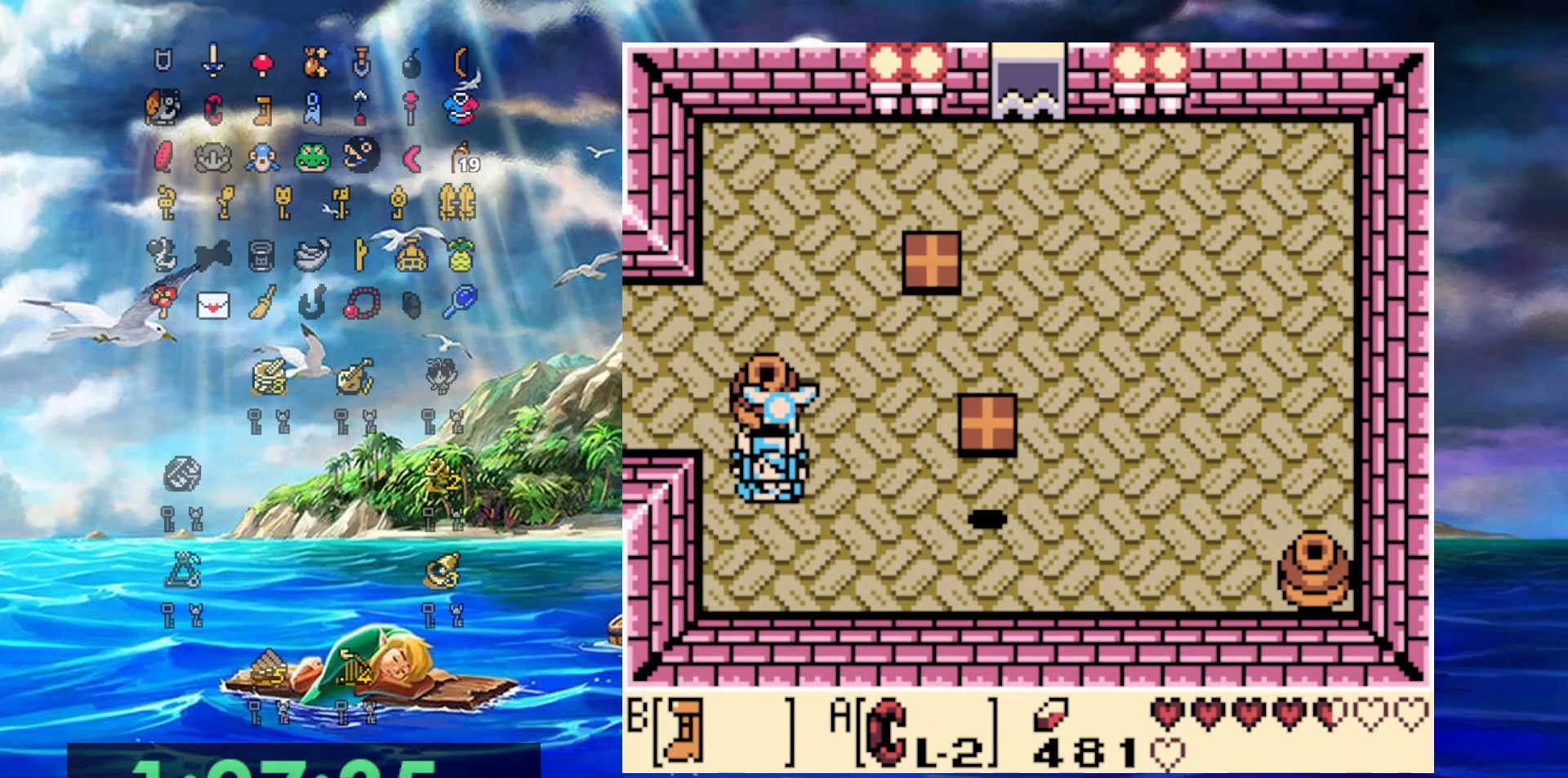
{"buttons": ["DPAD_UP", "DPAD_LEFT"], "events": [[133, "DPAD_RIGHT", "down"], [217, "DPAD_DOWN", "up"], [350, "DPAD_UP", "down"], [383, "DPAD_RIGHT", "up"], [417, "DPAD_LEFT", "down"]]}
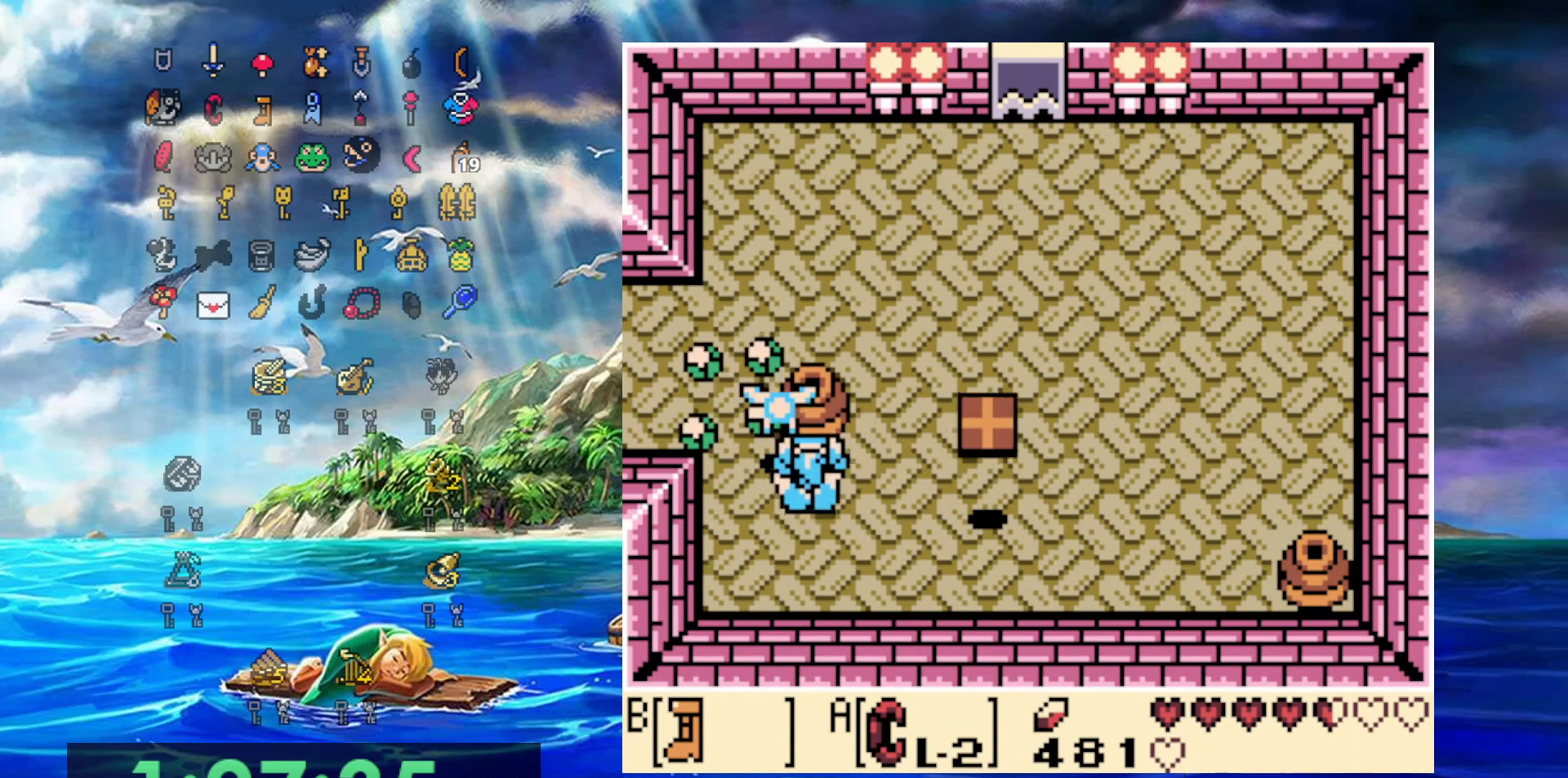
{"buttons": ["DPAD_UP", "DPAD_RIGHT"], "events": [[500, "DPAD_LEFT", "up"], [500, "DPAD_RIGHT", "down"]]}
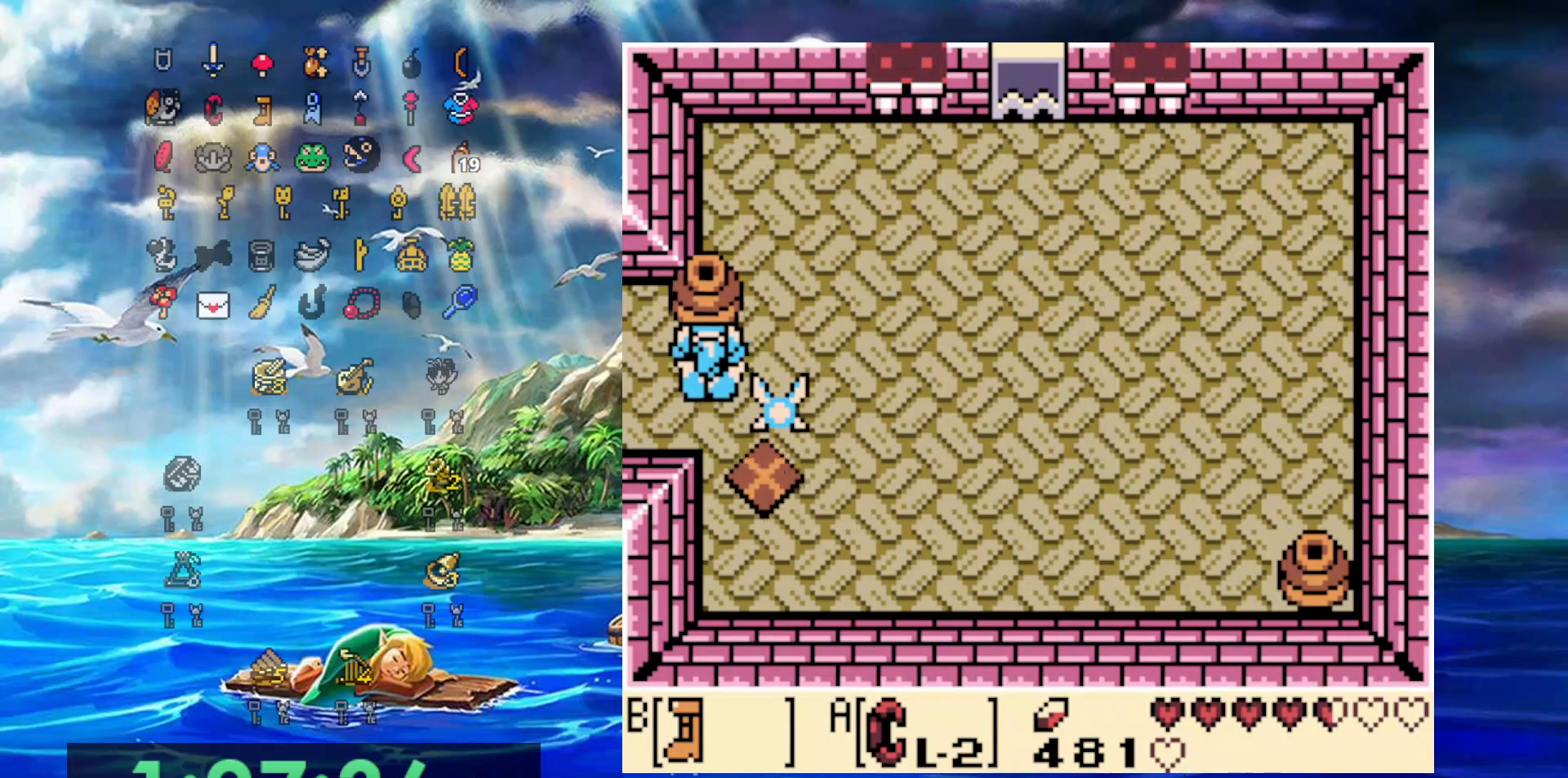
{"buttons": ["DPAD_UP", "DPAD_RIGHT"], "events": []}
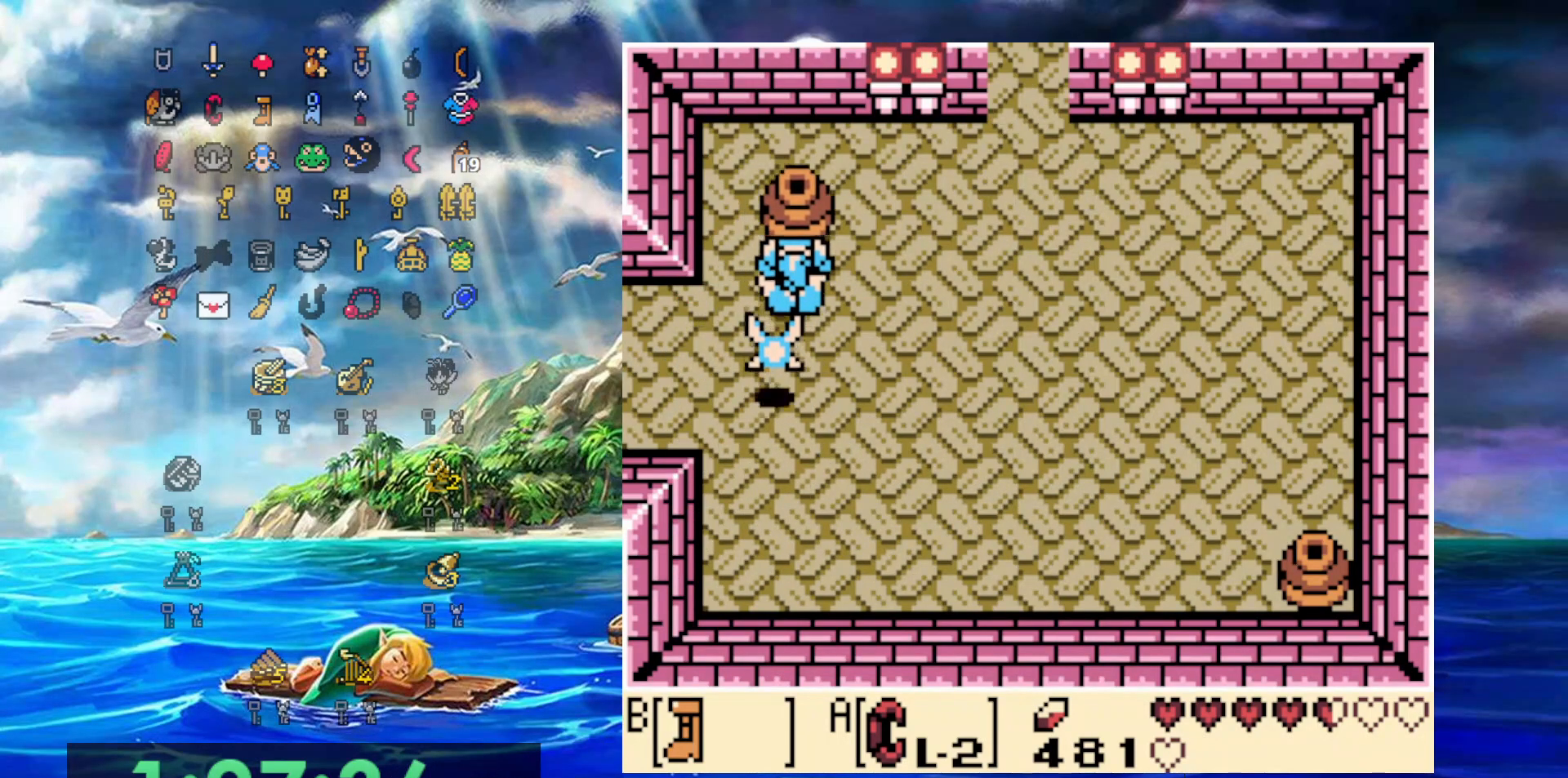
{"buttons": ["DPAD_UP", "DPAD_RIGHT"], "events": [[167, "DPAD_UP", "up"], [450, "DPAD_UP", "down"]]}
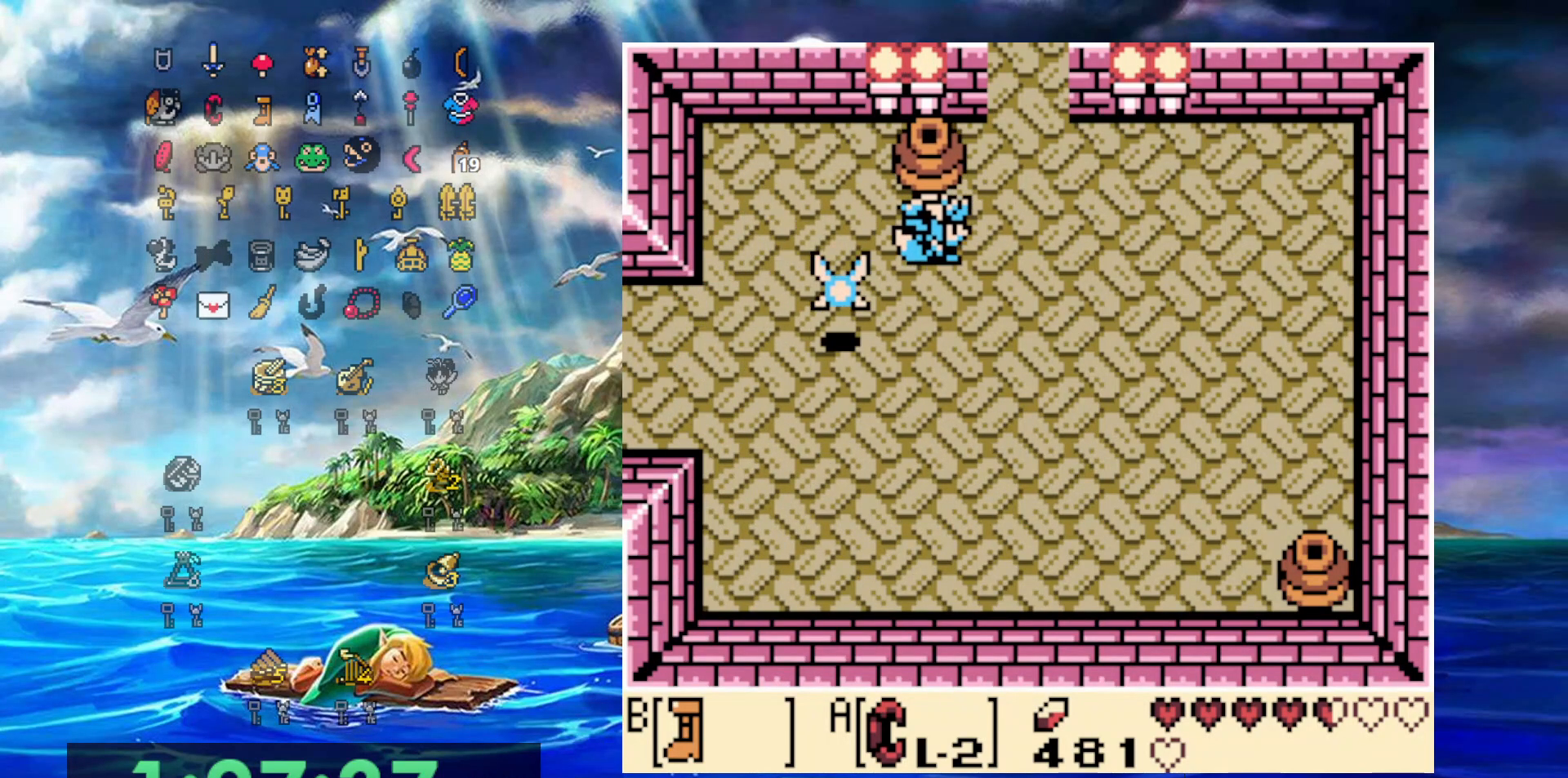
{"buttons": ["DPAD_UP", "DPAD_RIGHT"], "events": []}
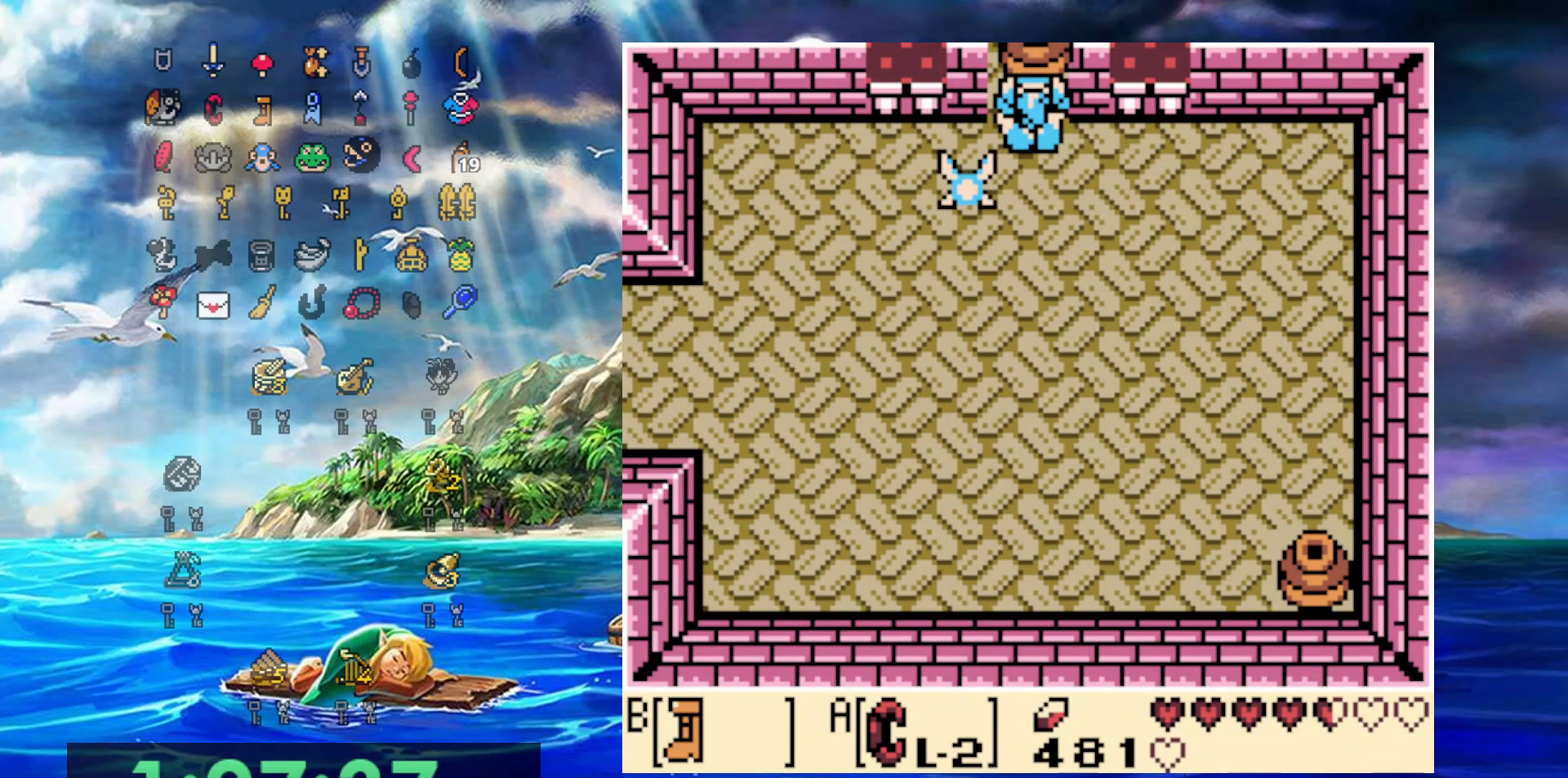
{"buttons": ["DPAD_UP"], "events": [[17, "DPAD_RIGHT", "up"]]}
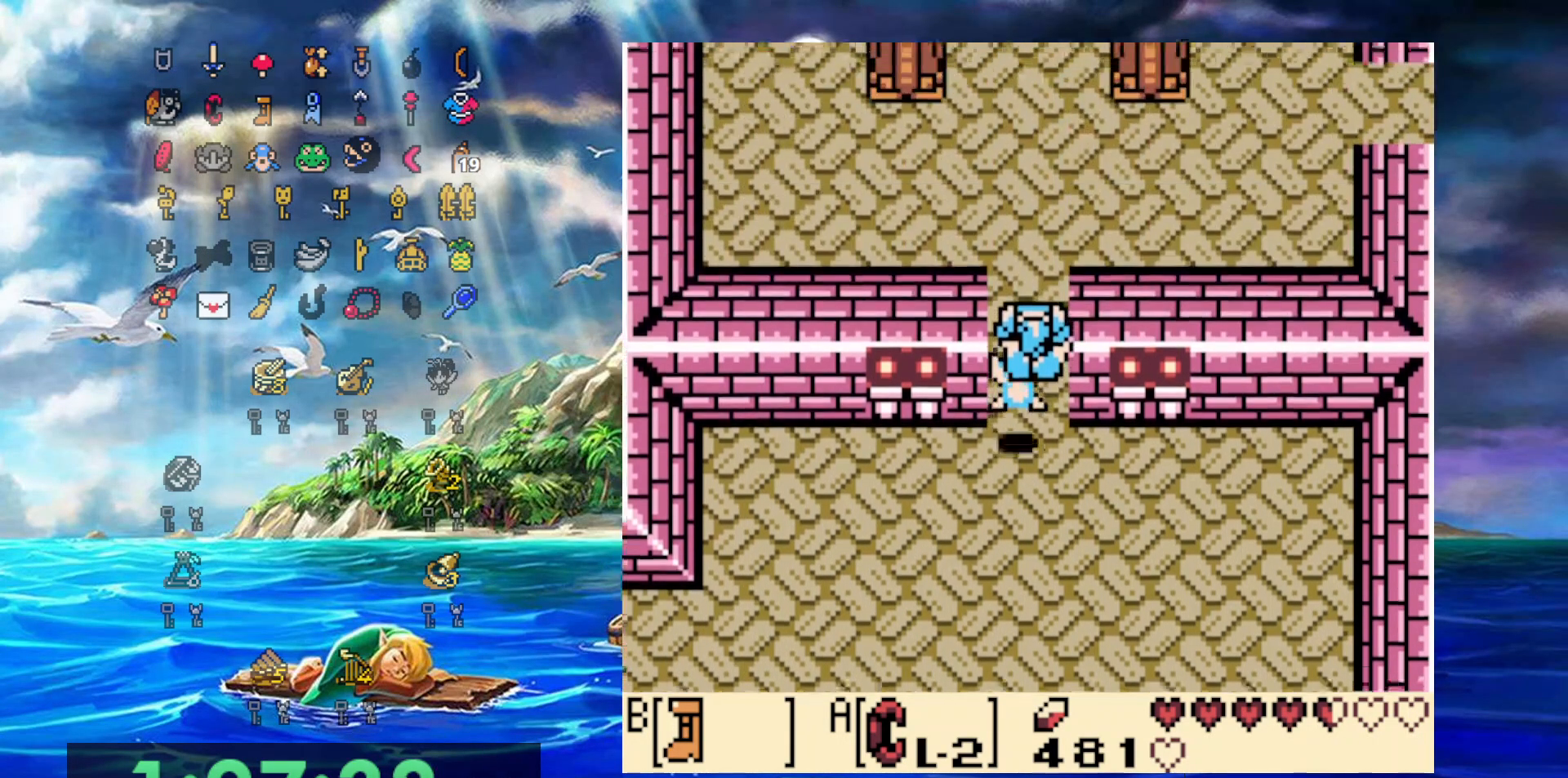
{"buttons": ["DPAD_UP"], "events": []}